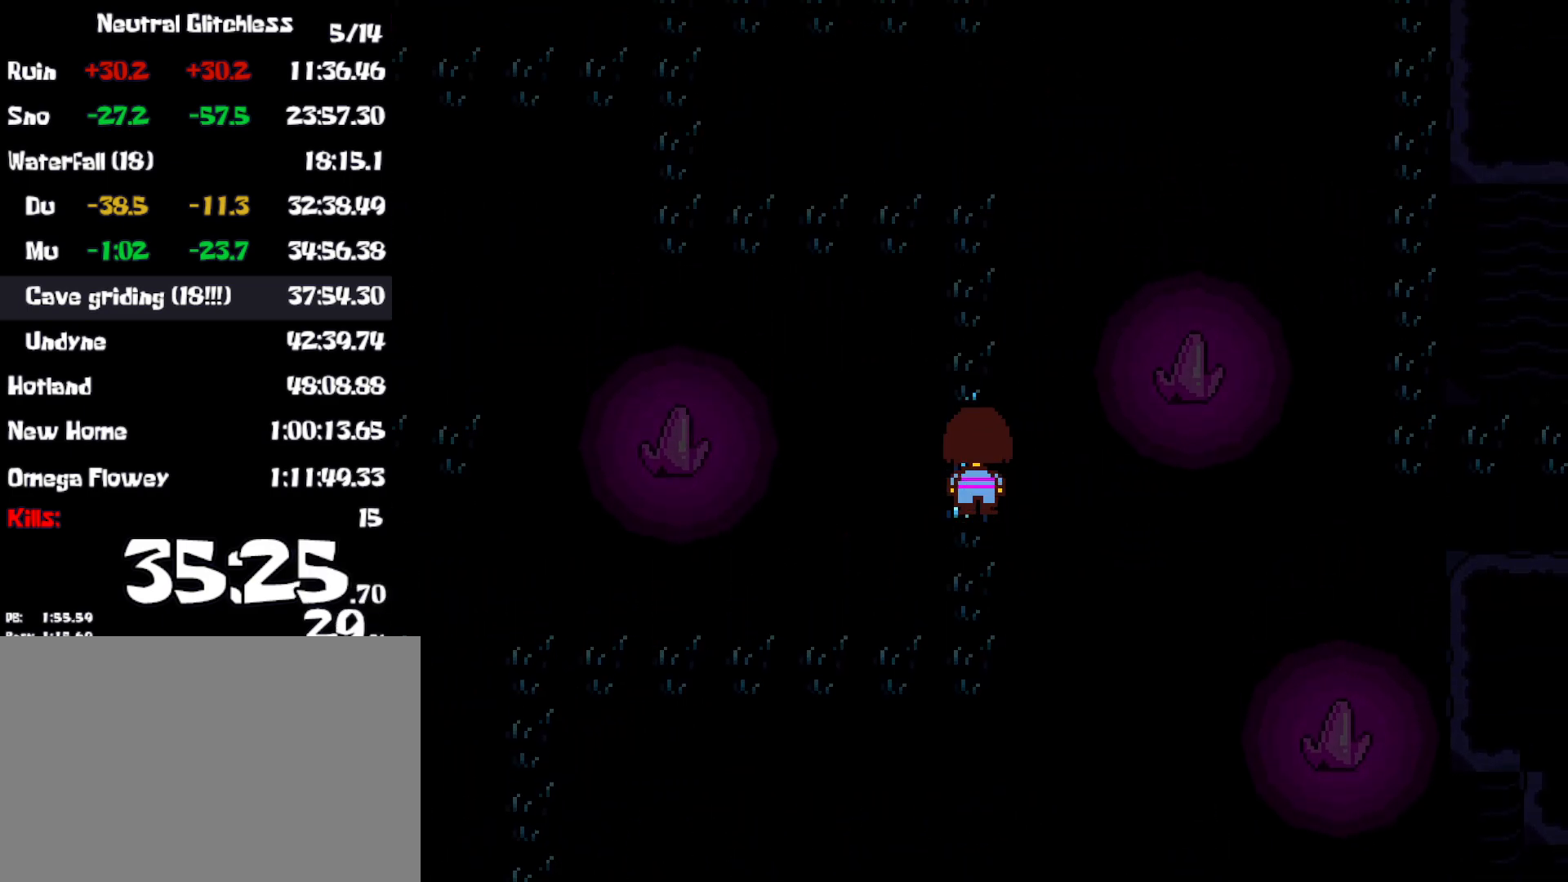
Gameplay with keyboard; each line is a JSON object with the keys held at the frame after it. "events" lists presses ("down") and releases ("up") of "c", "ctrl", "down", "left", "return", "right", "shift", "up", "x" and "z" between this image and that frame as [ms after this image, input, new state], when the widget could be followed in between. No other keys are recorded. Mouse input is not recorded.
{"keys": ["left", "up"], "events": [[500, "left", "down"]]}
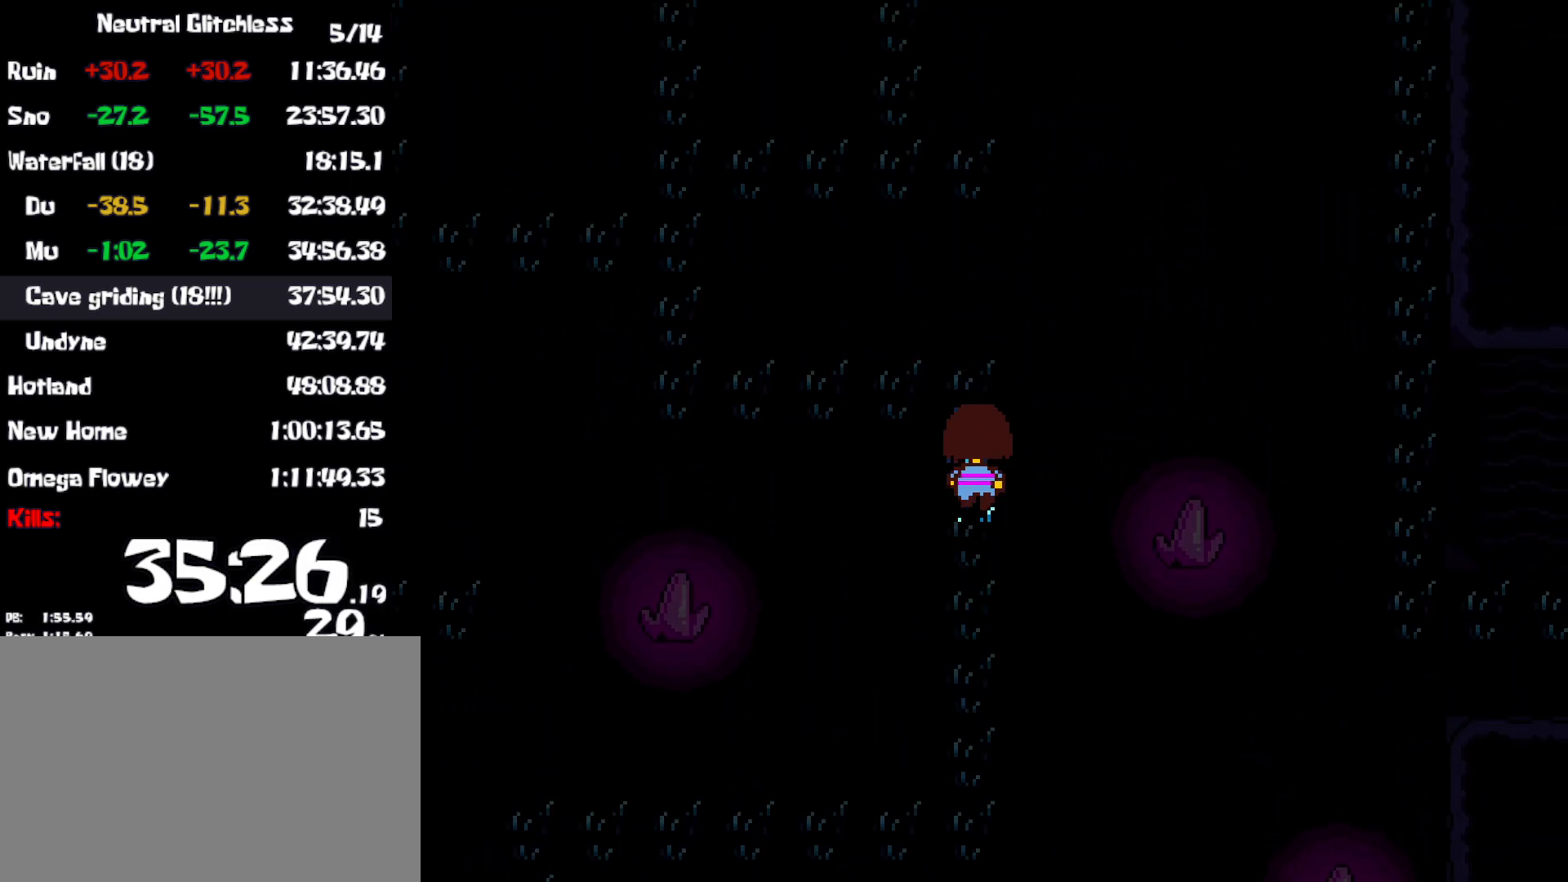
{"keys": ["left", "up"], "events": []}
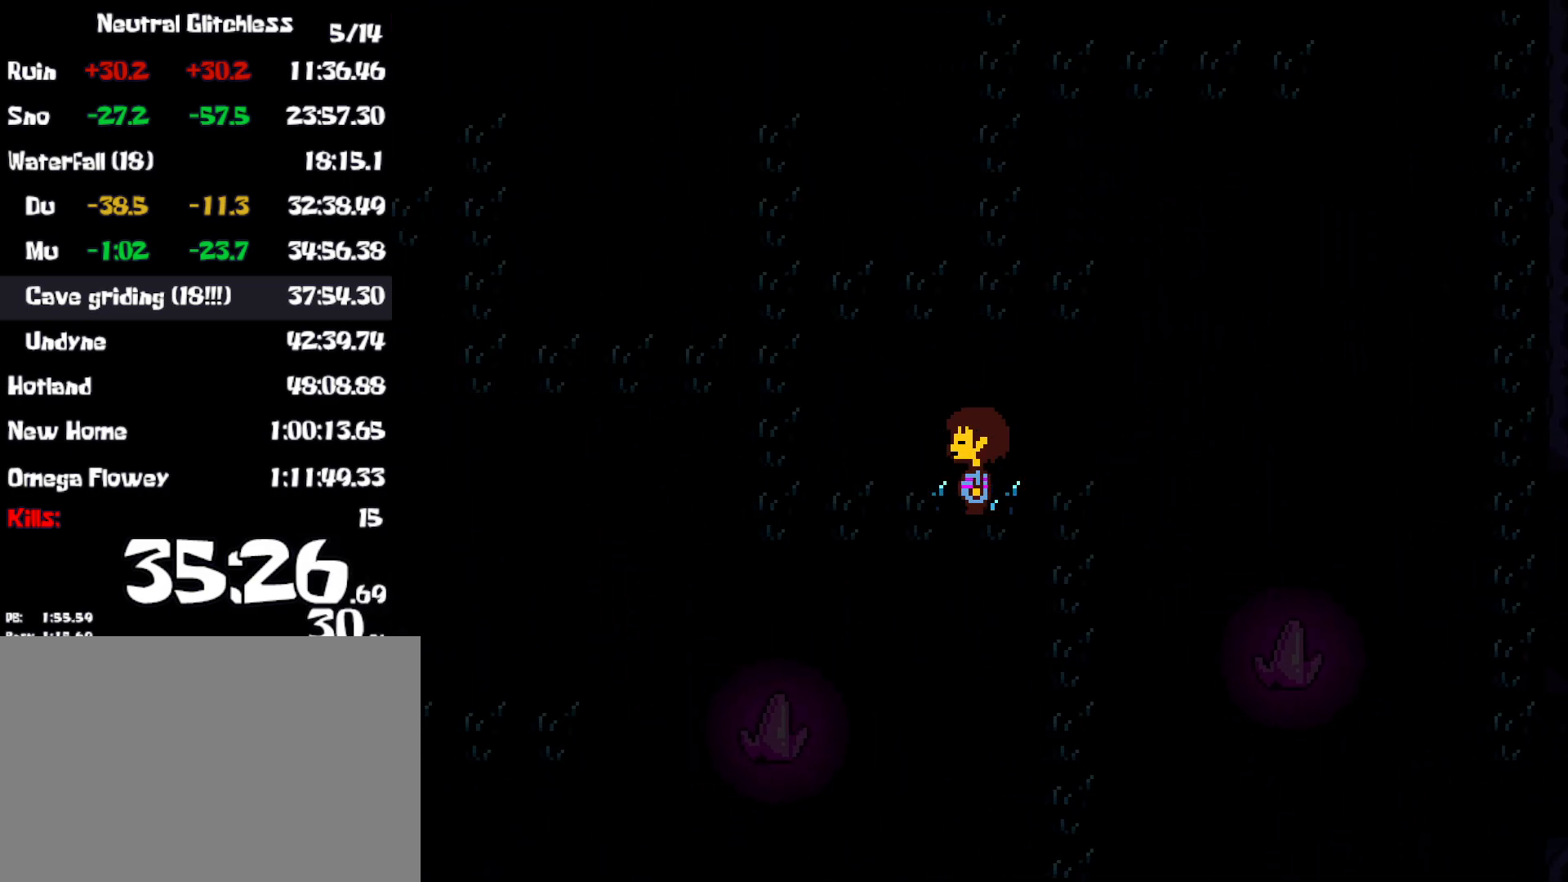
{"keys": ["left", "up"], "events": []}
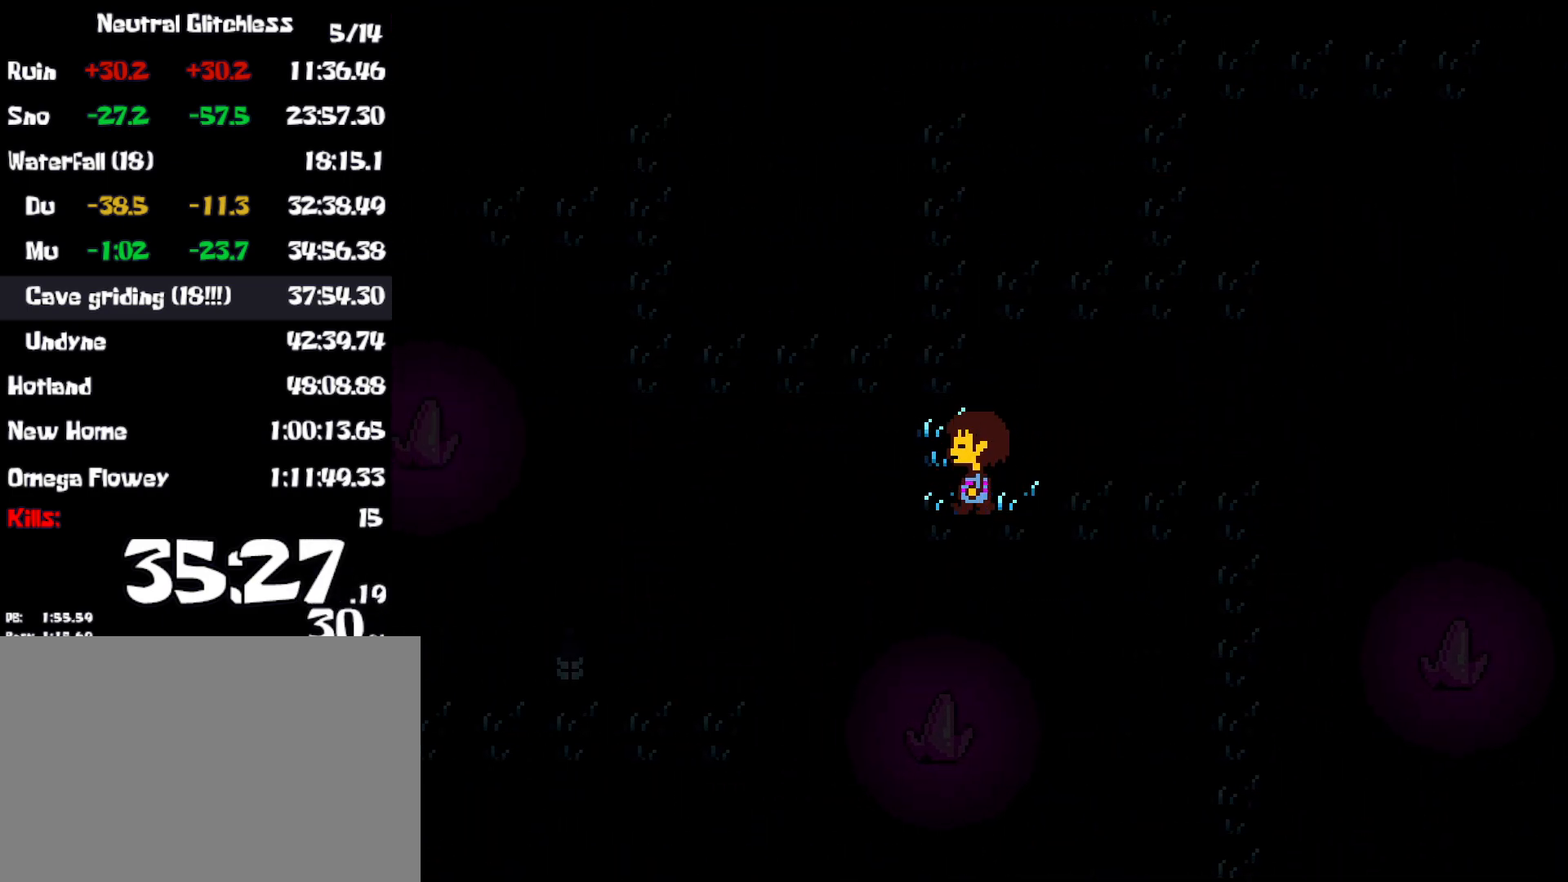
{"keys": ["right", "up"], "events": [[100, "left", "up"], [250, "right", "down"]]}
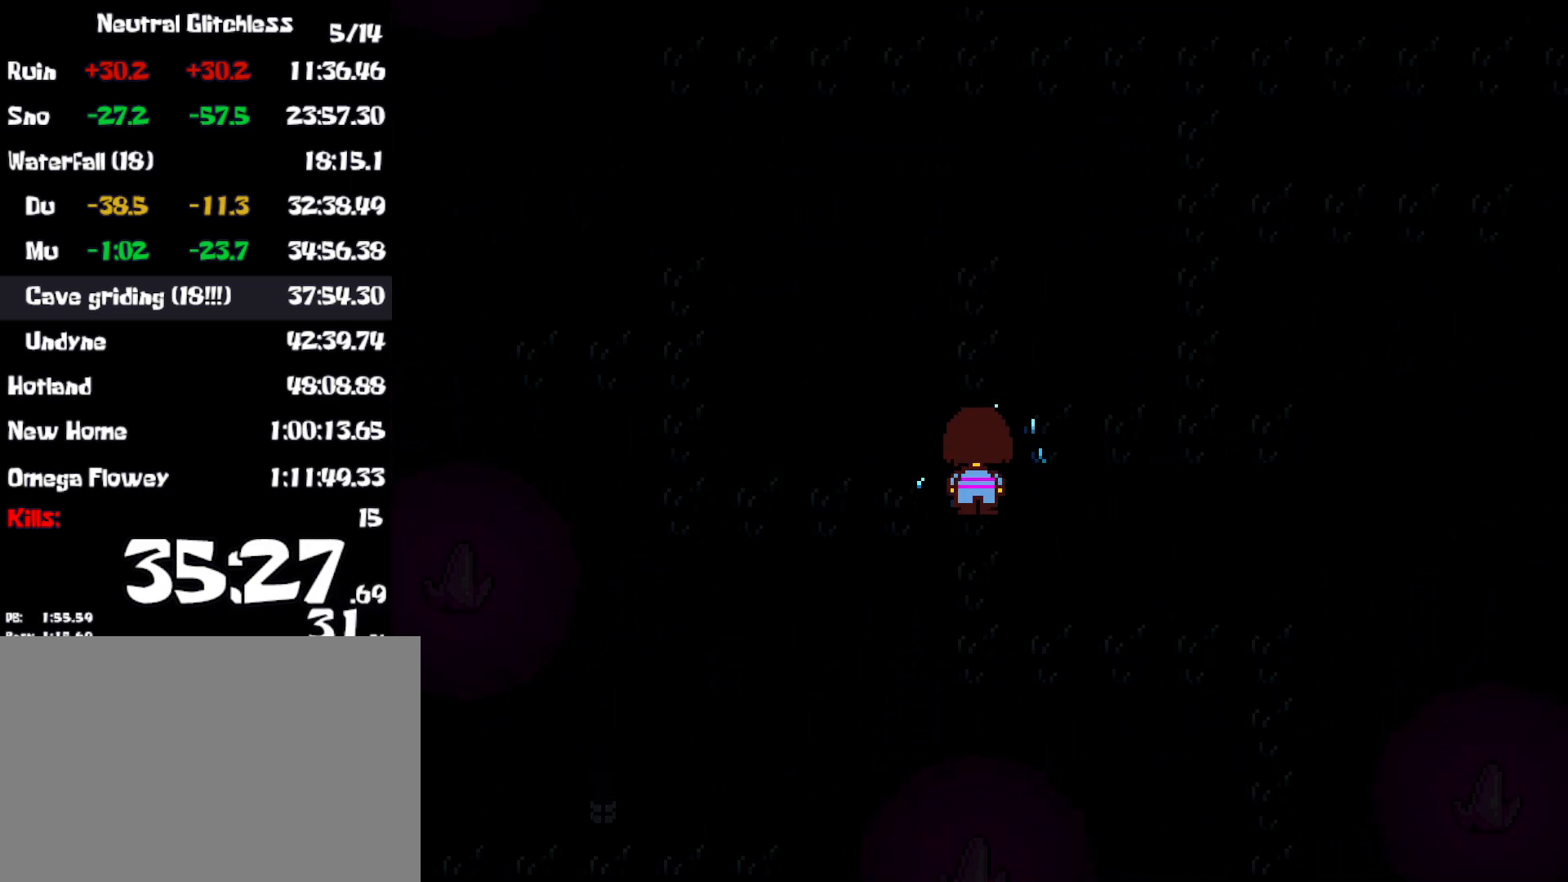
{"keys": ["right", "up"], "events": []}
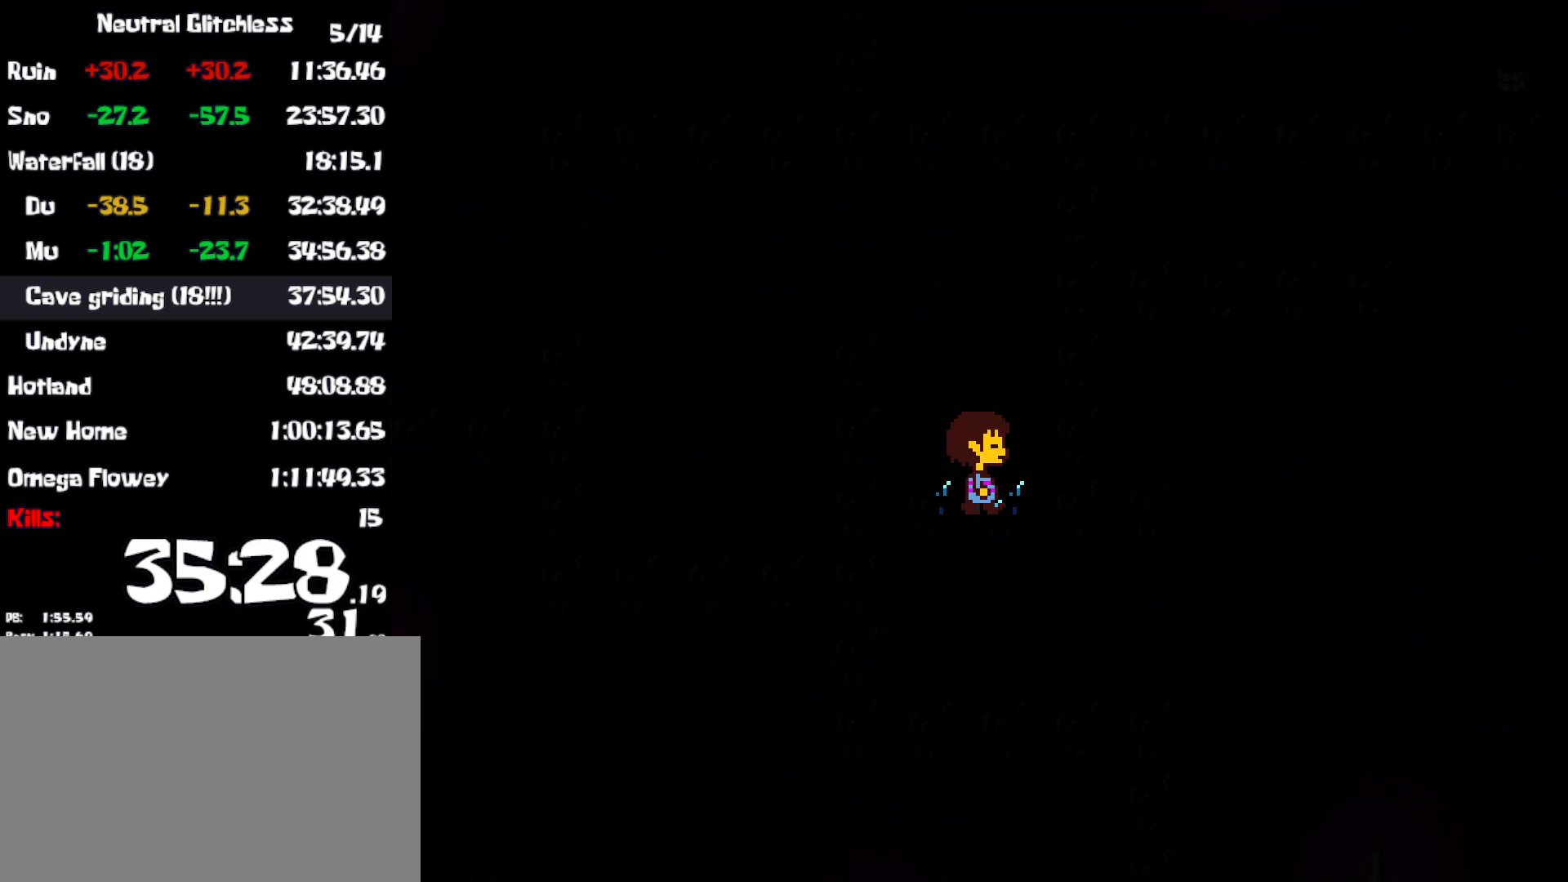
{"keys": ["up"], "events": [[217, "right", "up"]]}
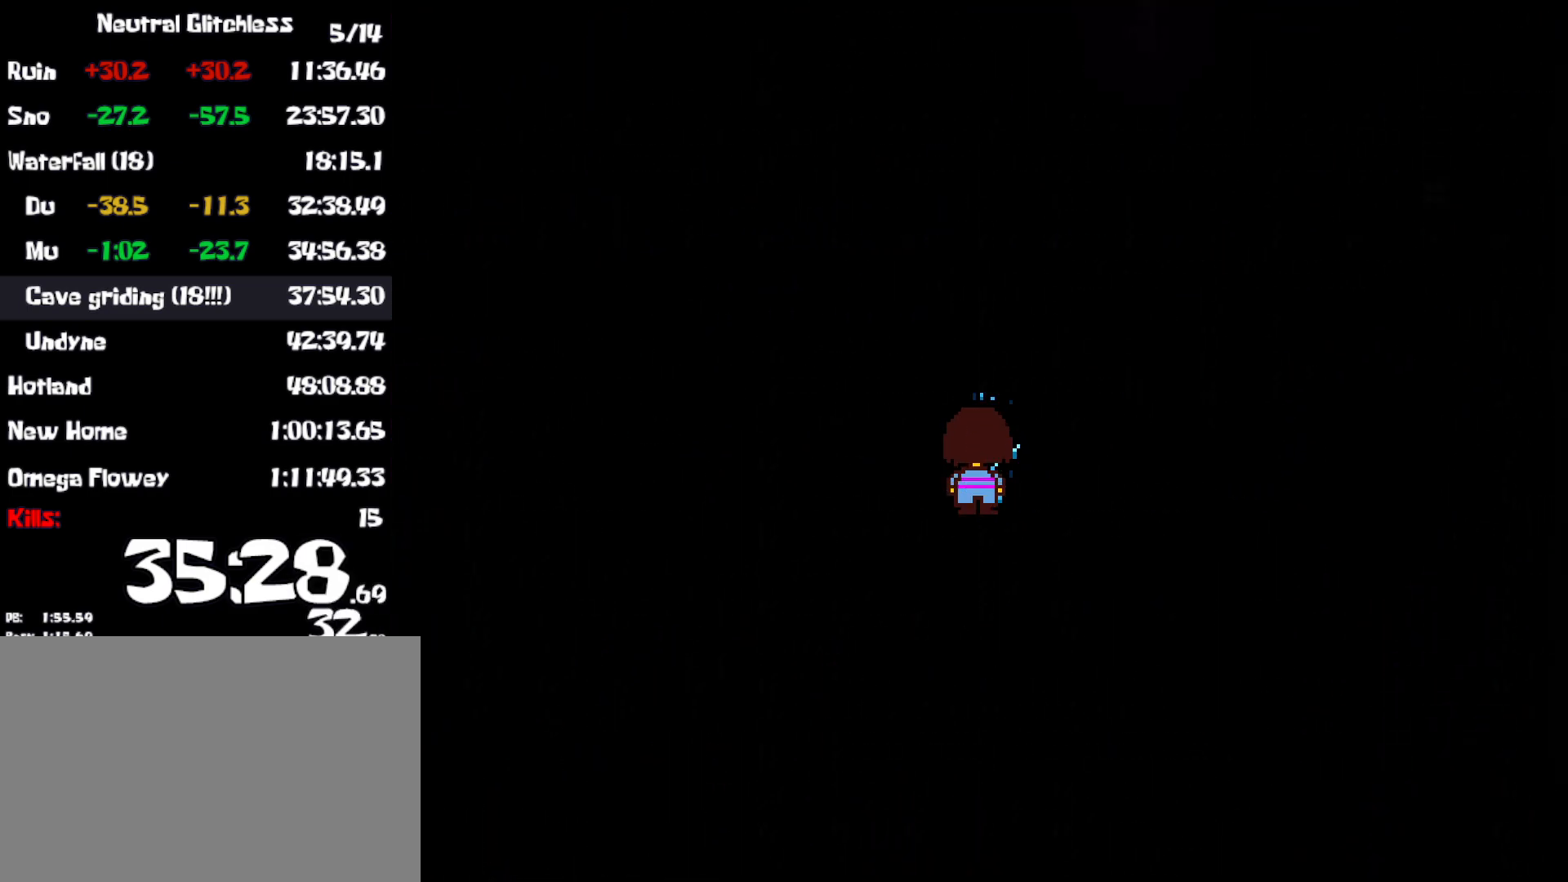
{"keys": ["right", "up"], "events": [[367, "right", "down"]]}
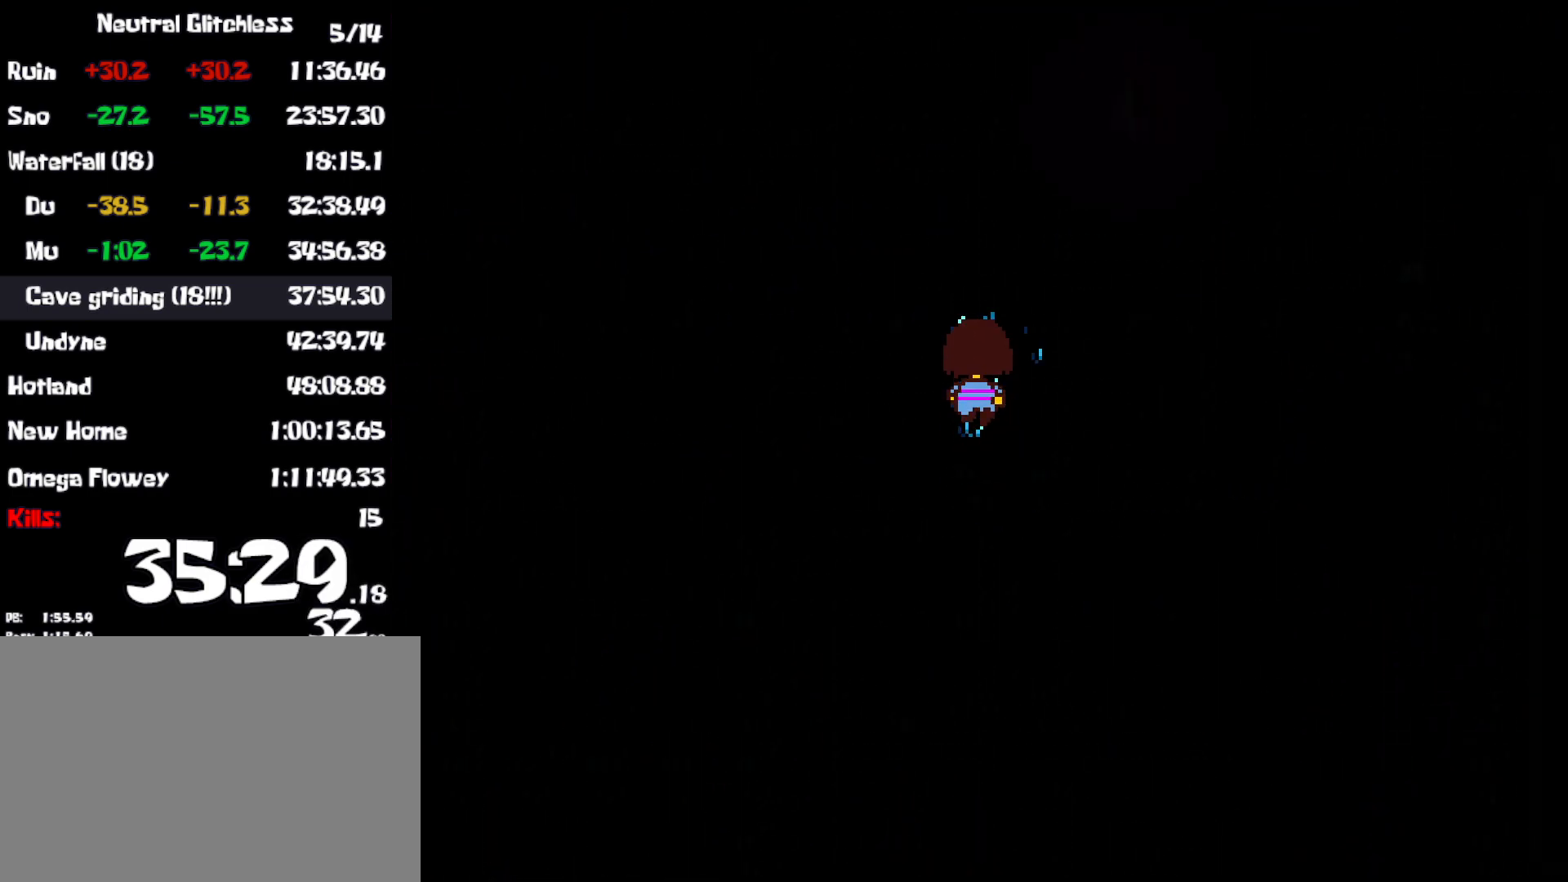
{"keys": ["right", "up"], "events": [[217, "right", "up"], [450, "right", "down"]]}
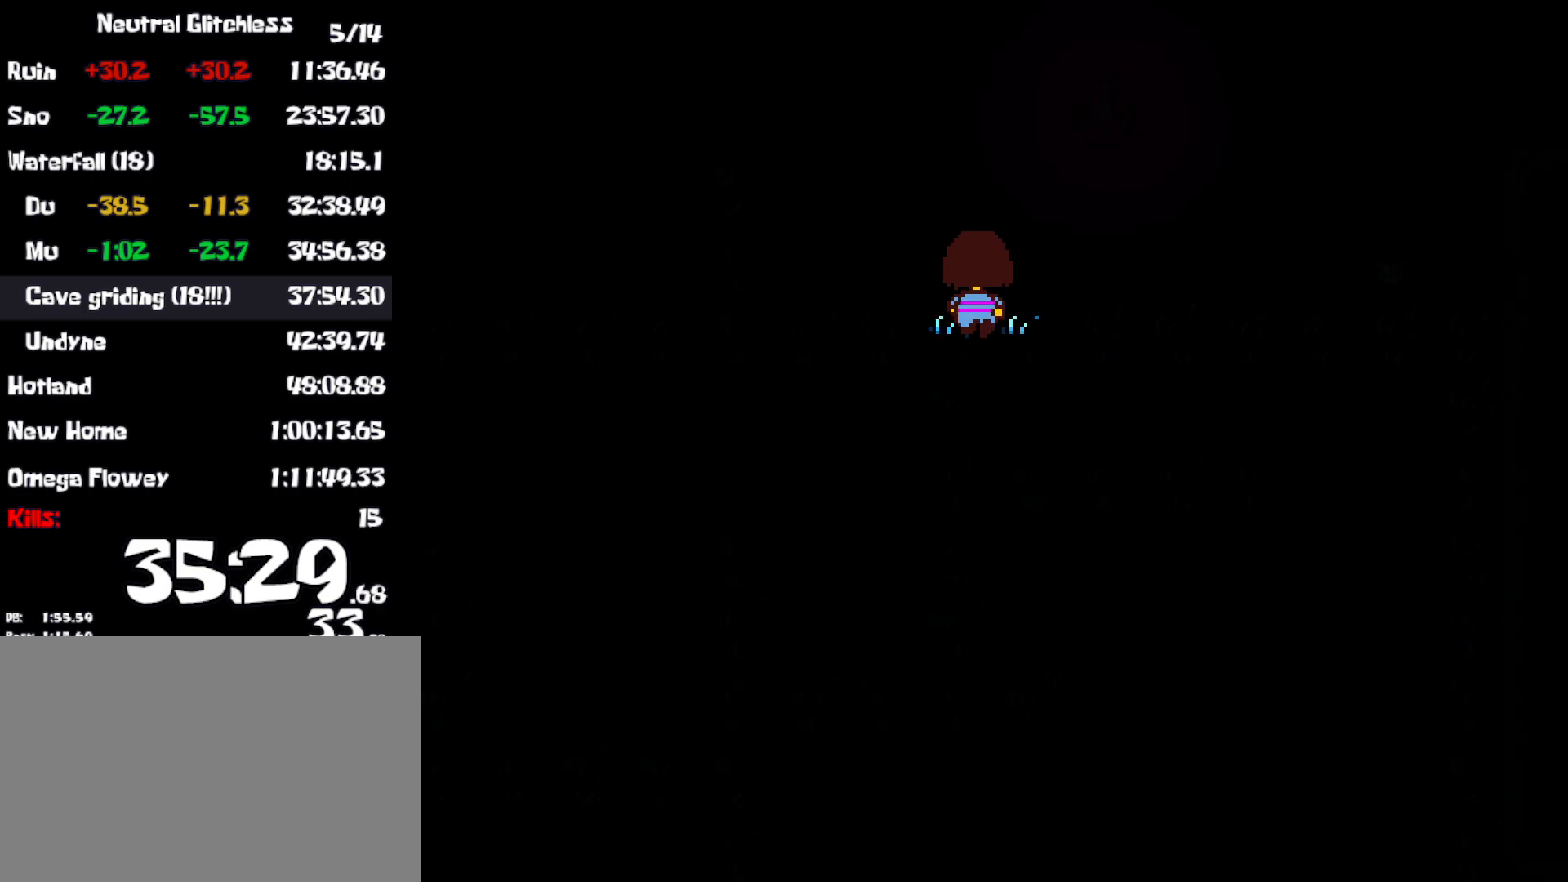
{"keys": ["right", "up", "z"], "events": [[284, "z", "down"], [367, "z", "up"], [450, "z", "down"]]}
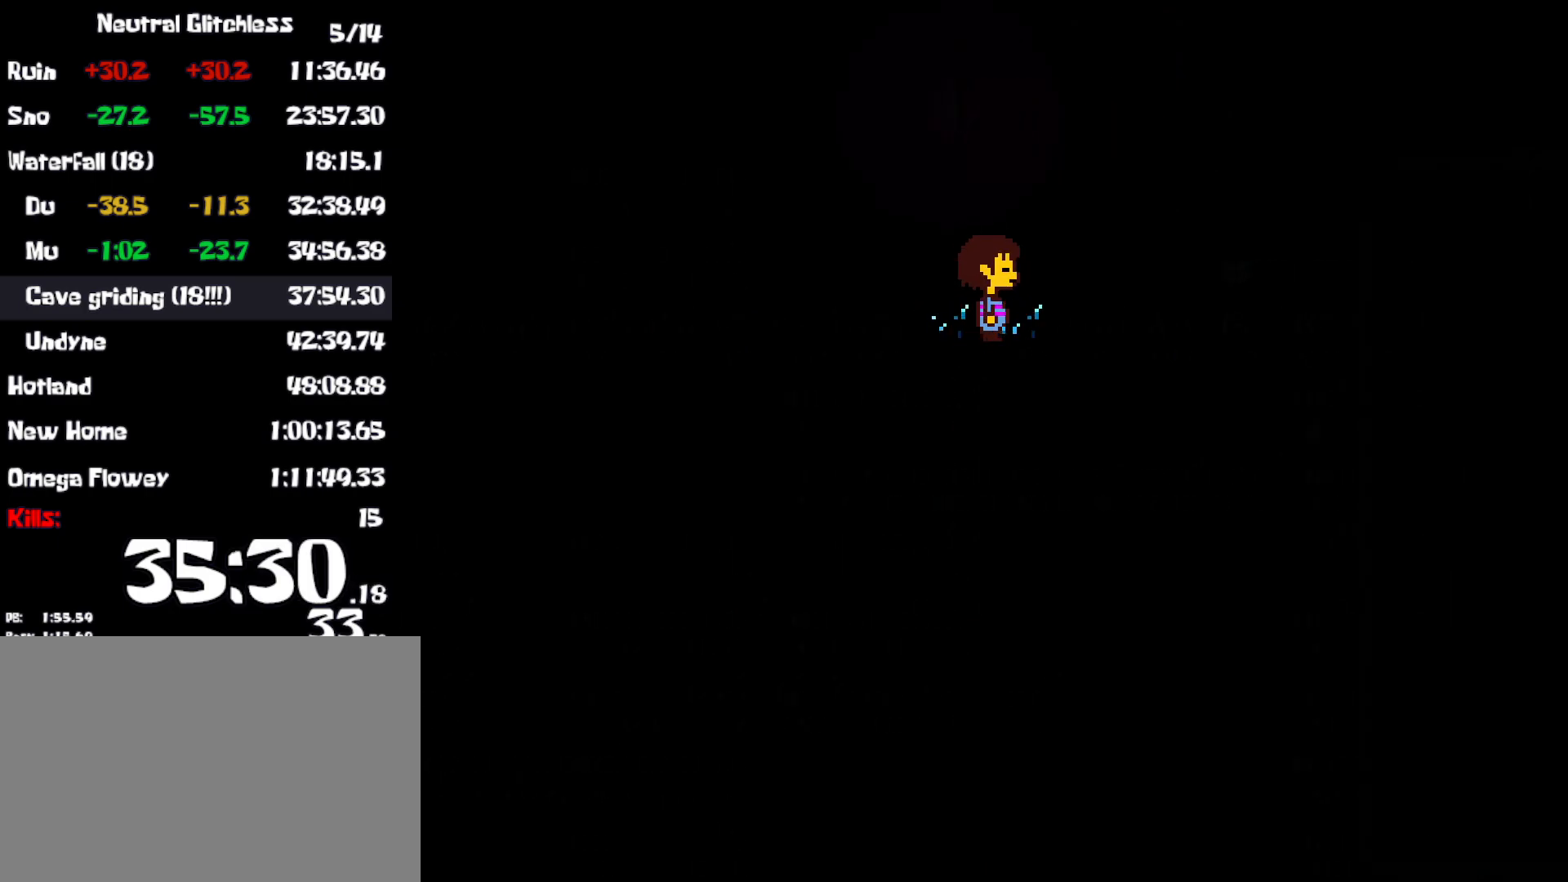
{"keys": ["right", "up", "z"], "events": [[17, "z", "up"], [67, "z", "down"], [167, "z", "up"], [217, "z", "down"], [300, "z", "up"], [350, "z", "down"], [417, "z", "up"], [500, "z", "down"]]}
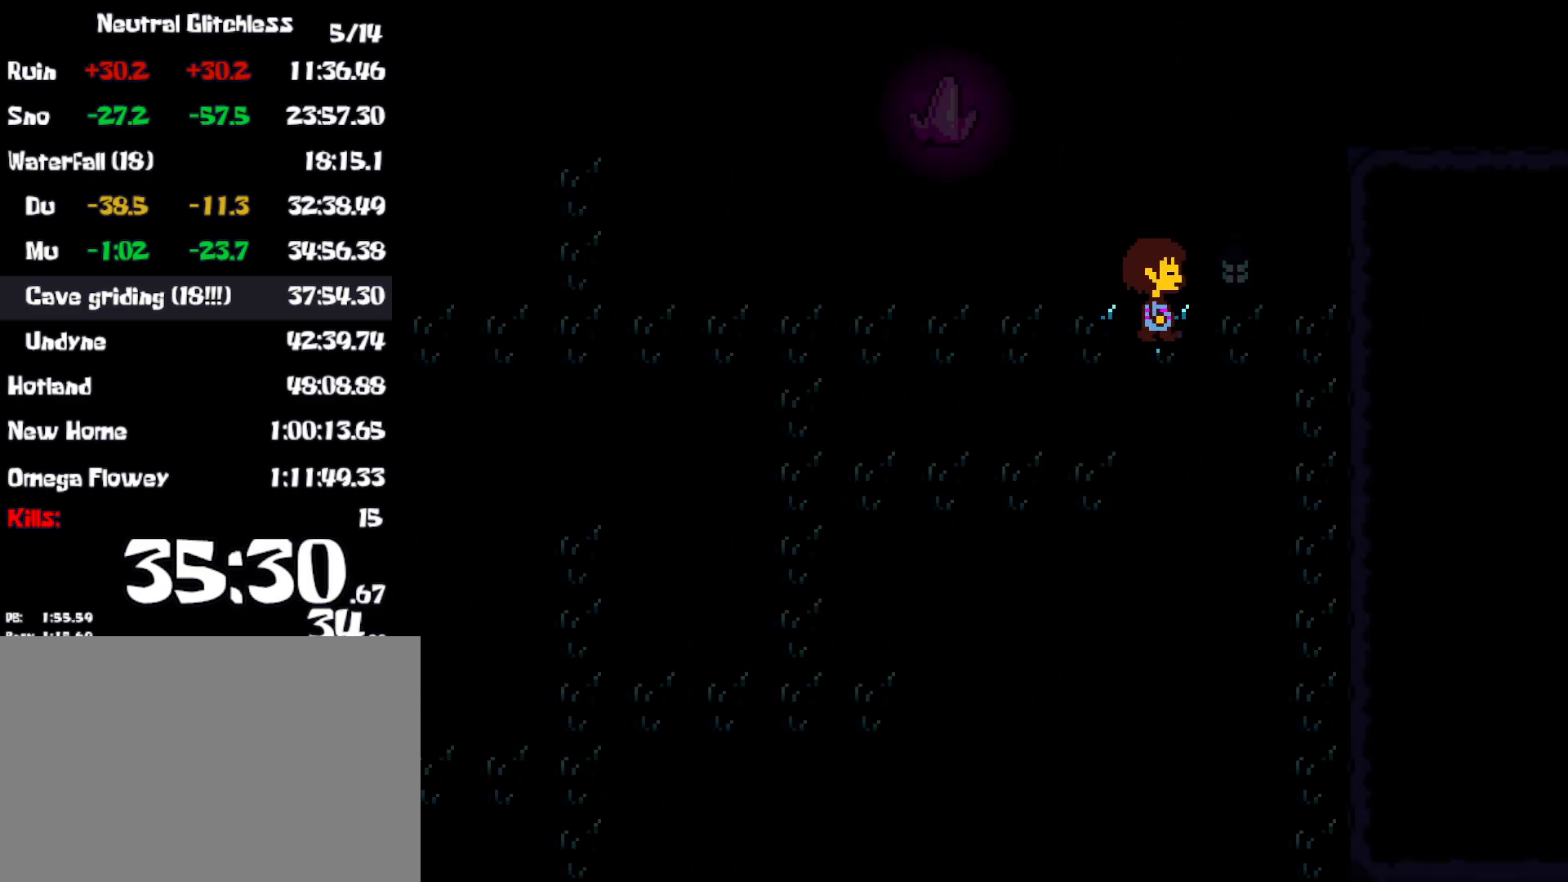
{"keys": ["down", "right"], "events": [[50, "z", "up"], [117, "z", "down"], [200, "z", "up"], [300, "up", "up"], [384, "down", "down"]]}
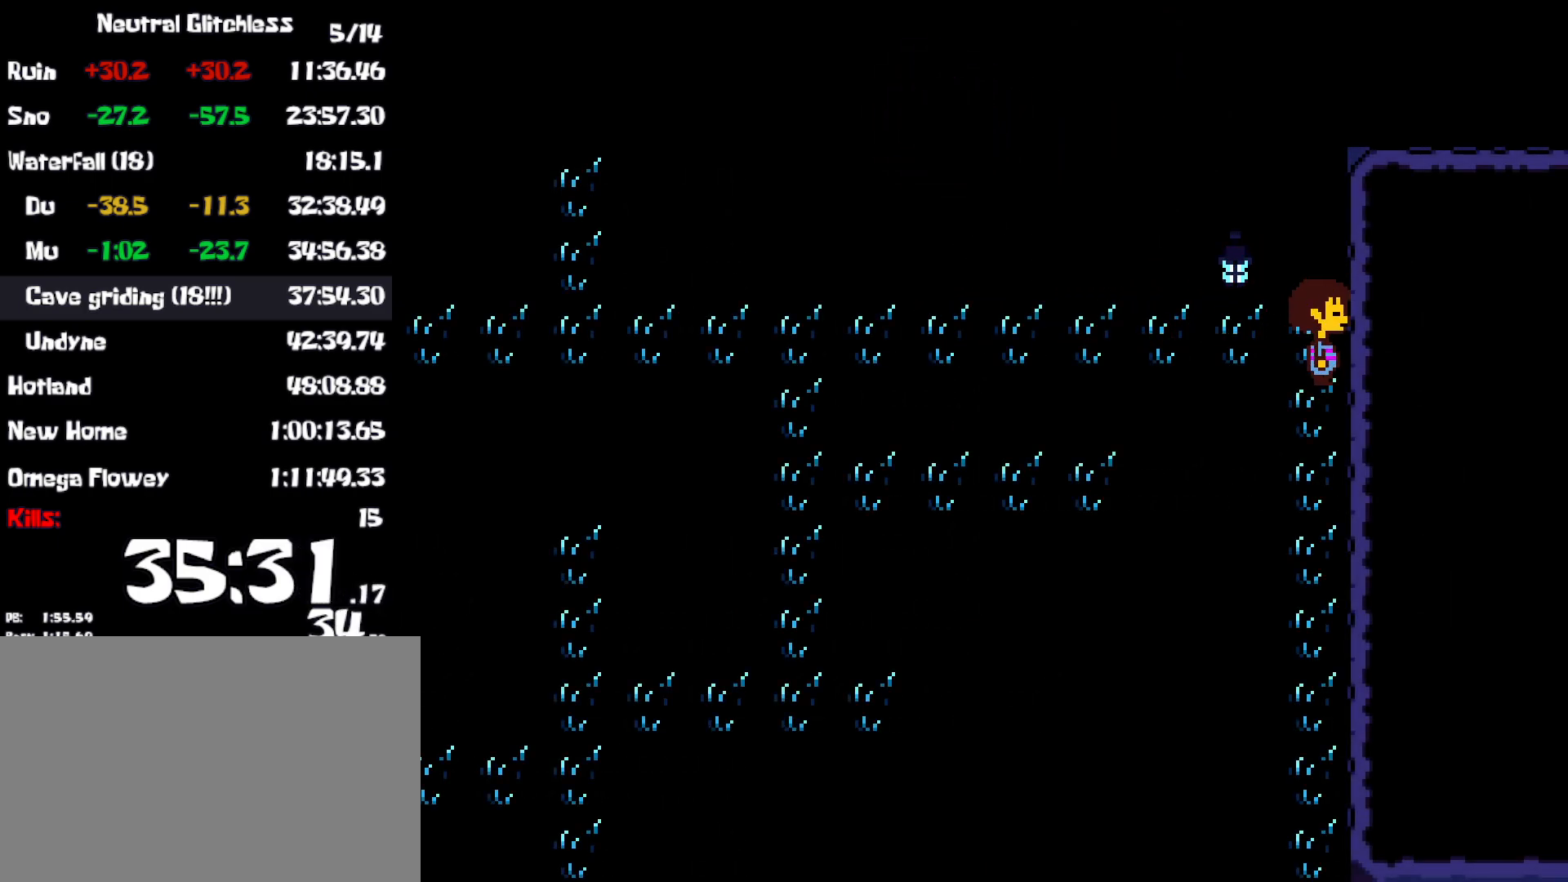
{"keys": ["down", "right"], "events": []}
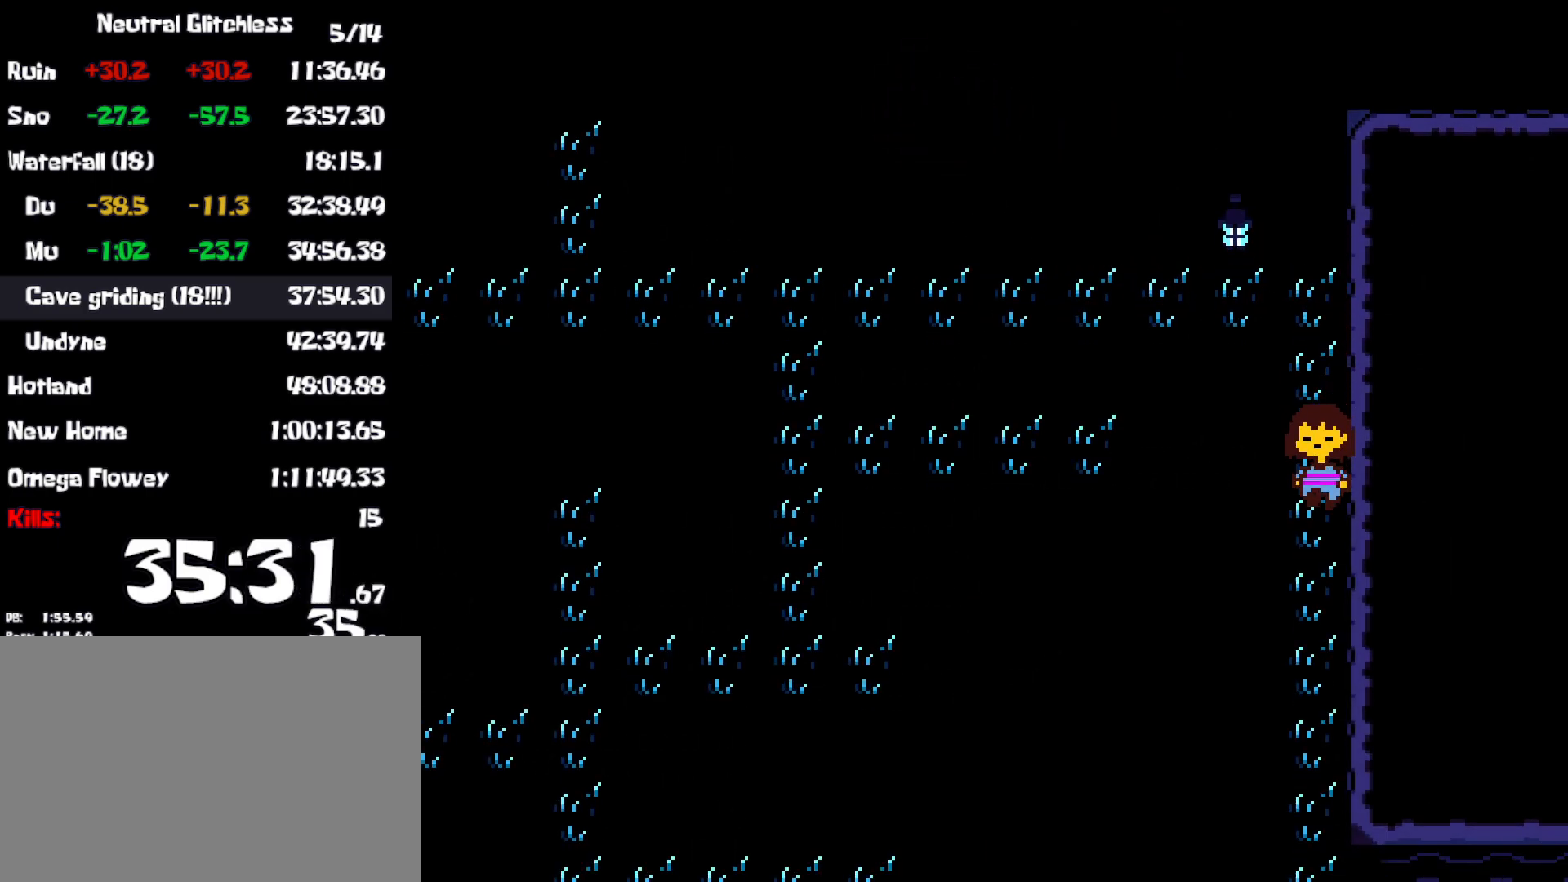
{"keys": ["down", "right"], "events": []}
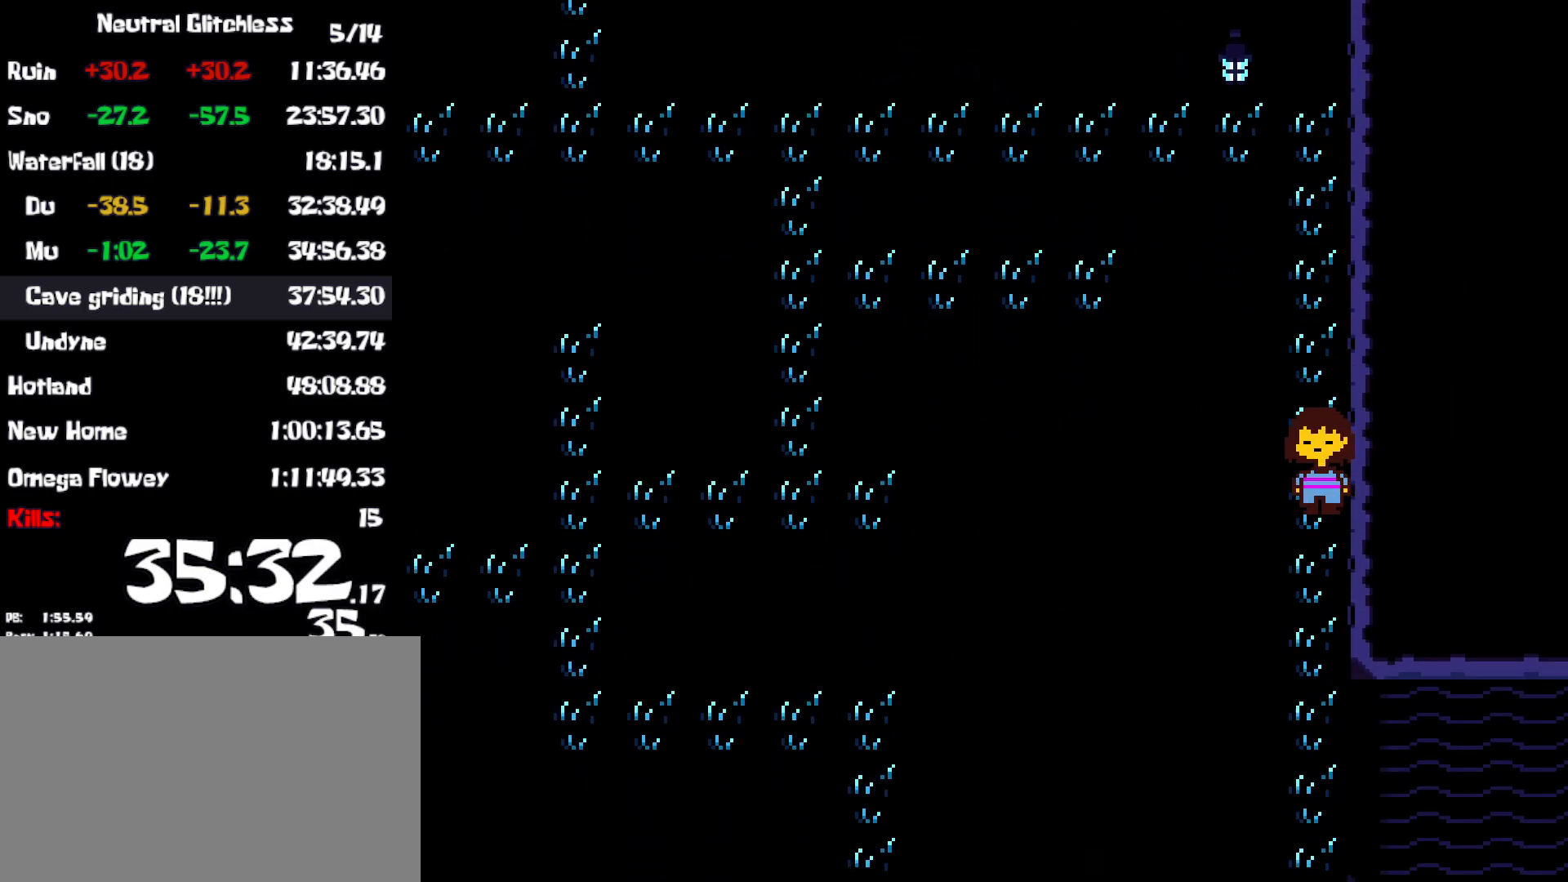
{"keys": ["down", "right"], "events": []}
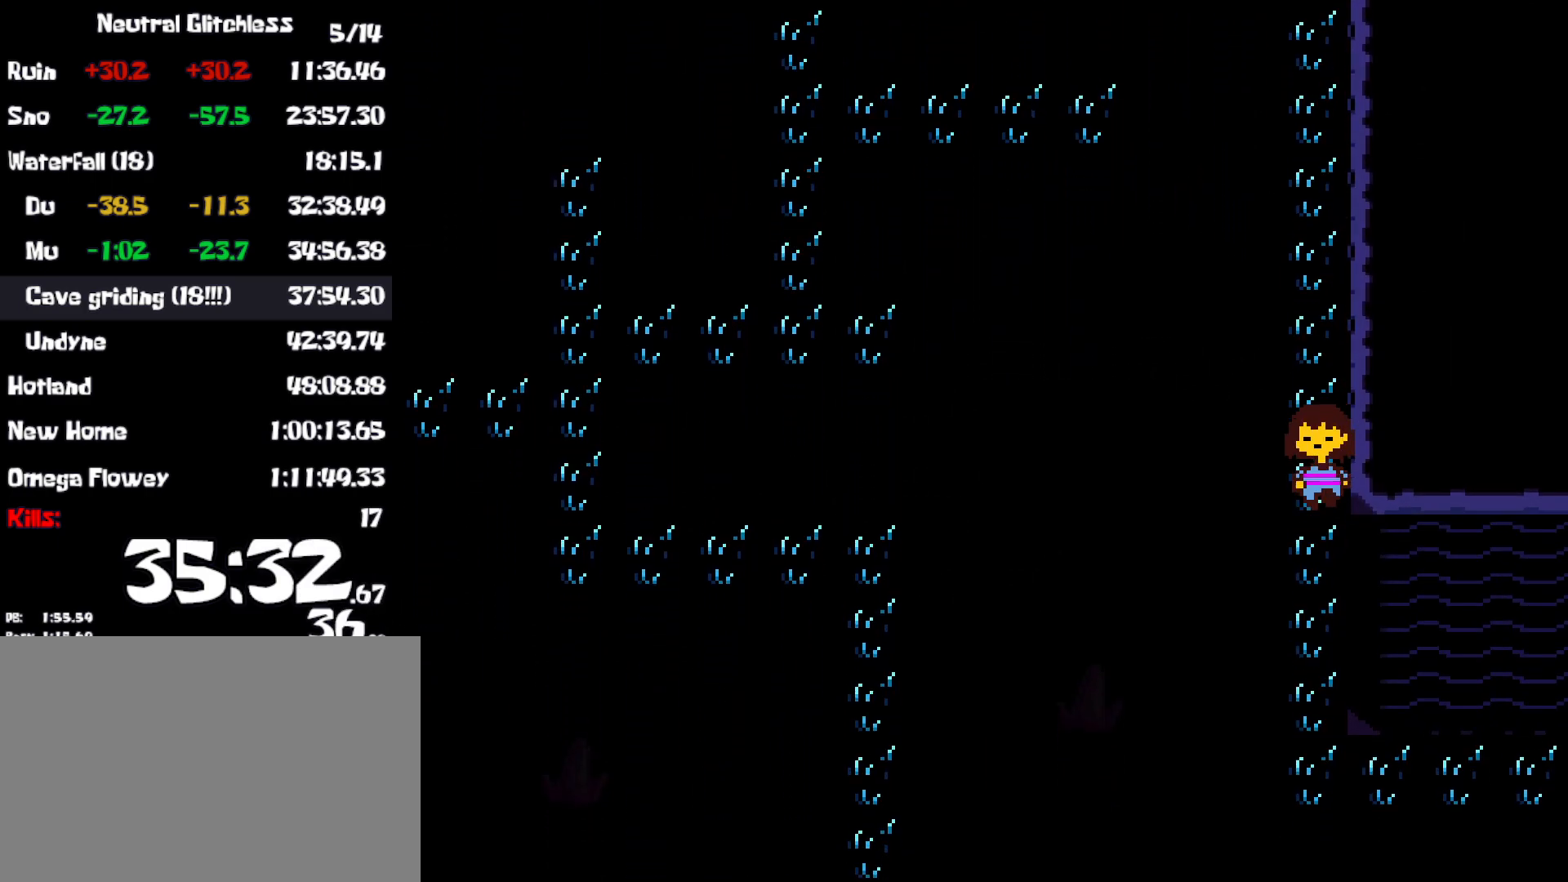
{"keys": ["down", "right"], "events": []}
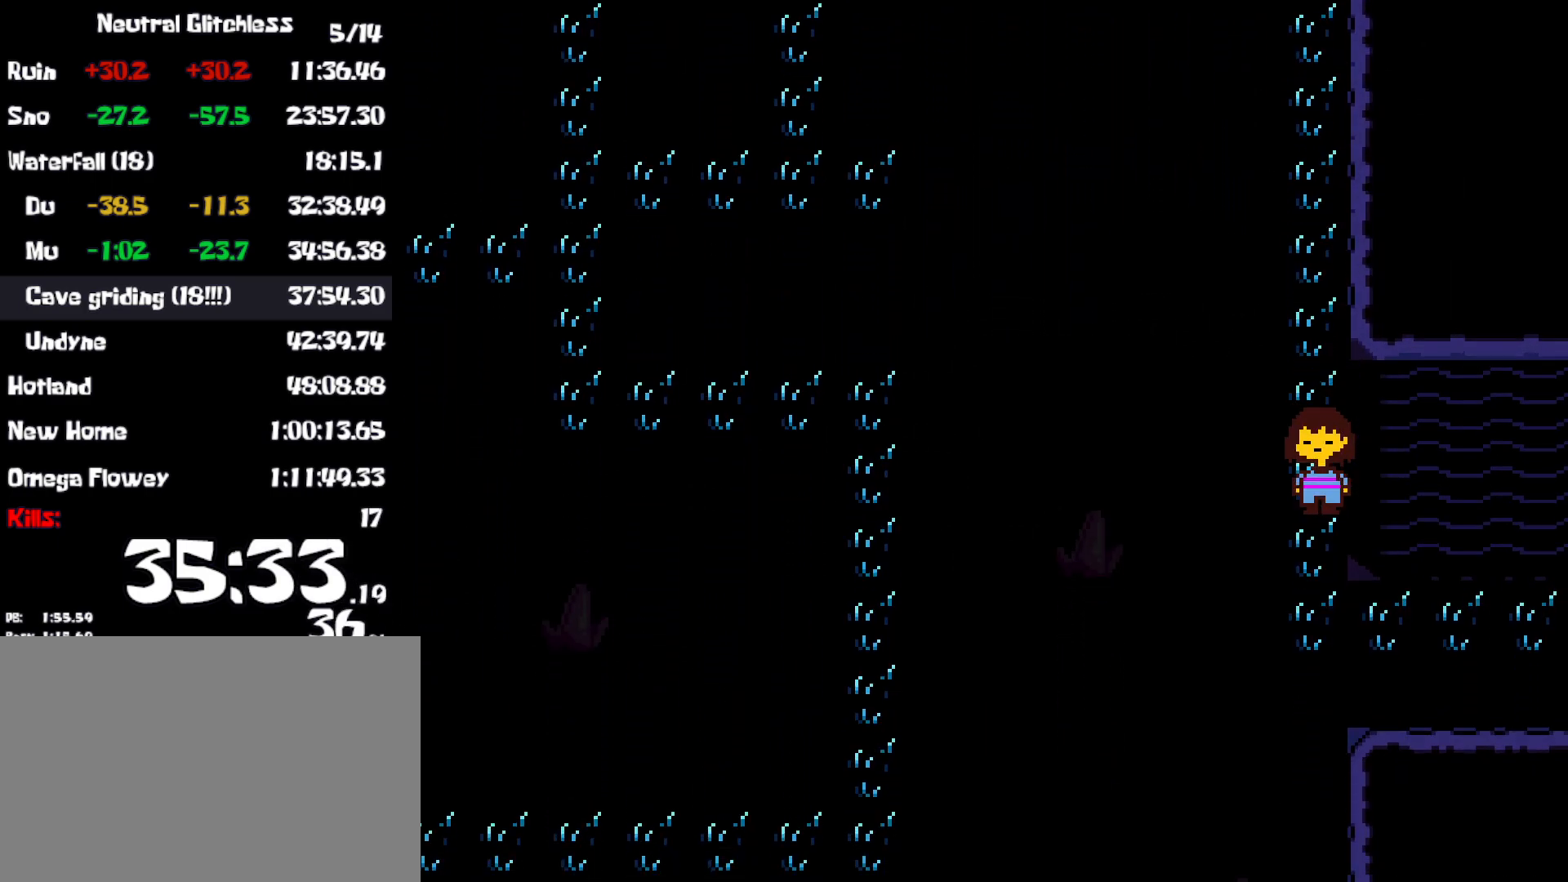
{"keys": ["right"], "events": [[484, "down", "up"]]}
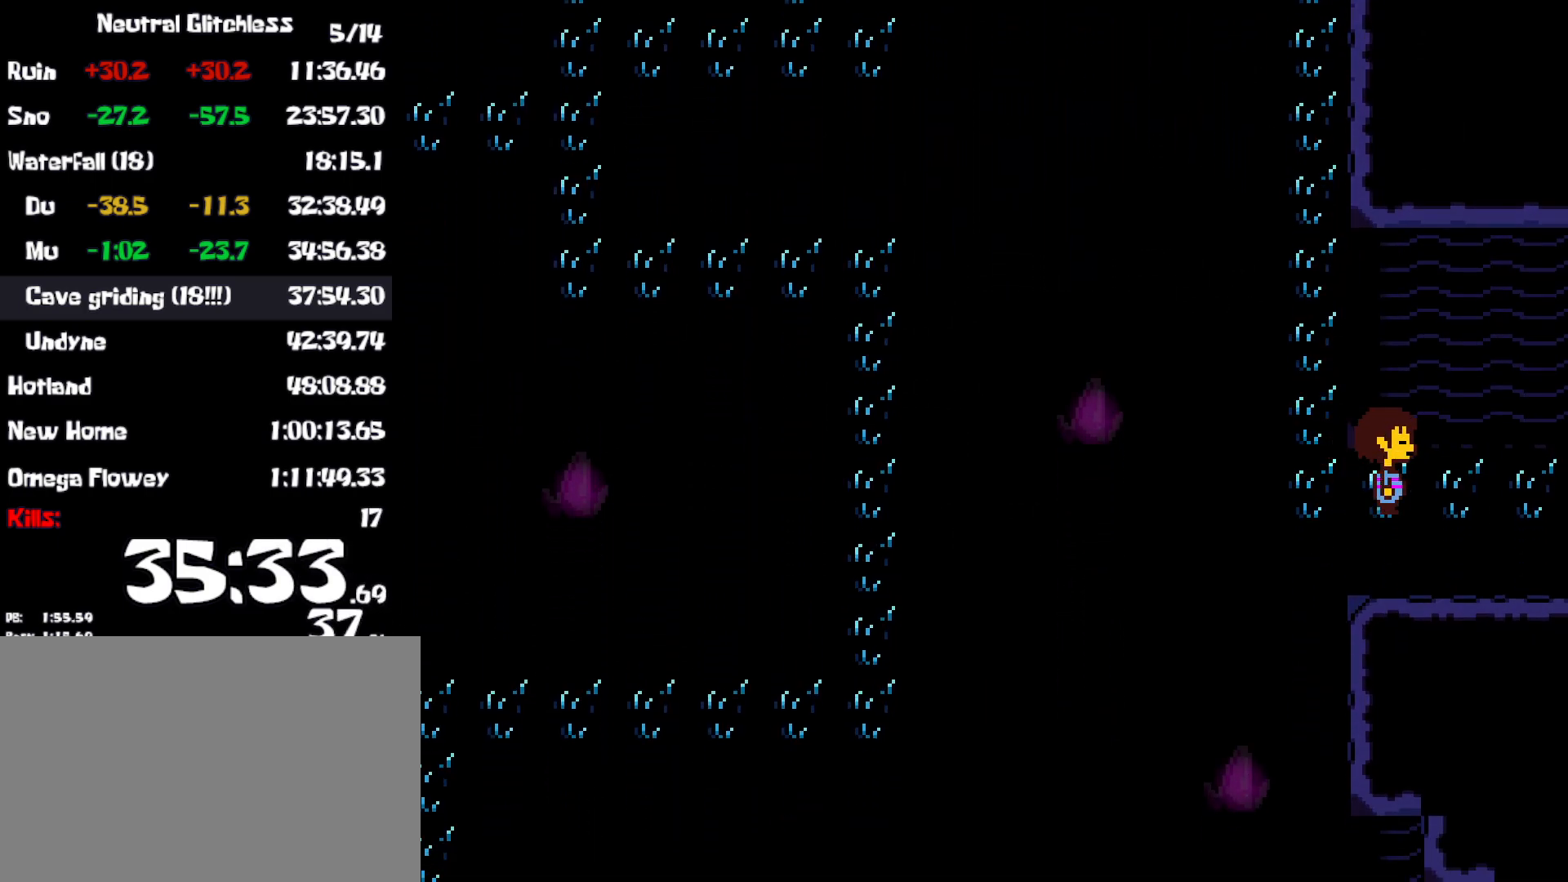
{"keys": ["left"], "events": [[317, "left", "down"], [350, "right", "up"]]}
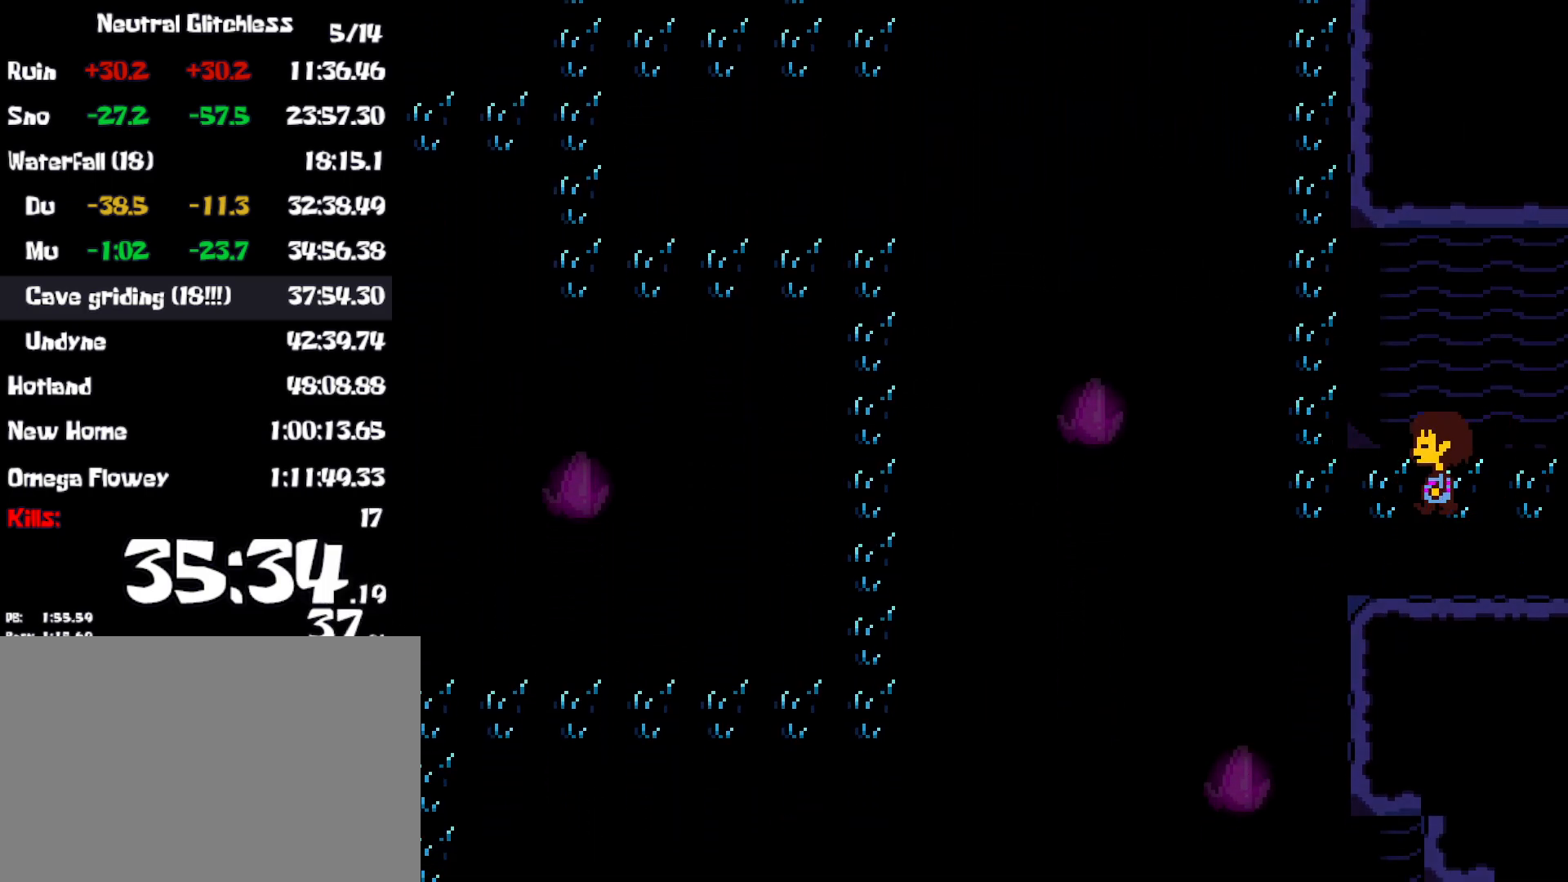
{"keys": ["down", "up"], "events": [[34, "left", "up"], [167, "right", "down"], [317, "right", "up"], [434, "down", "down"], [434, "up", "down"]]}
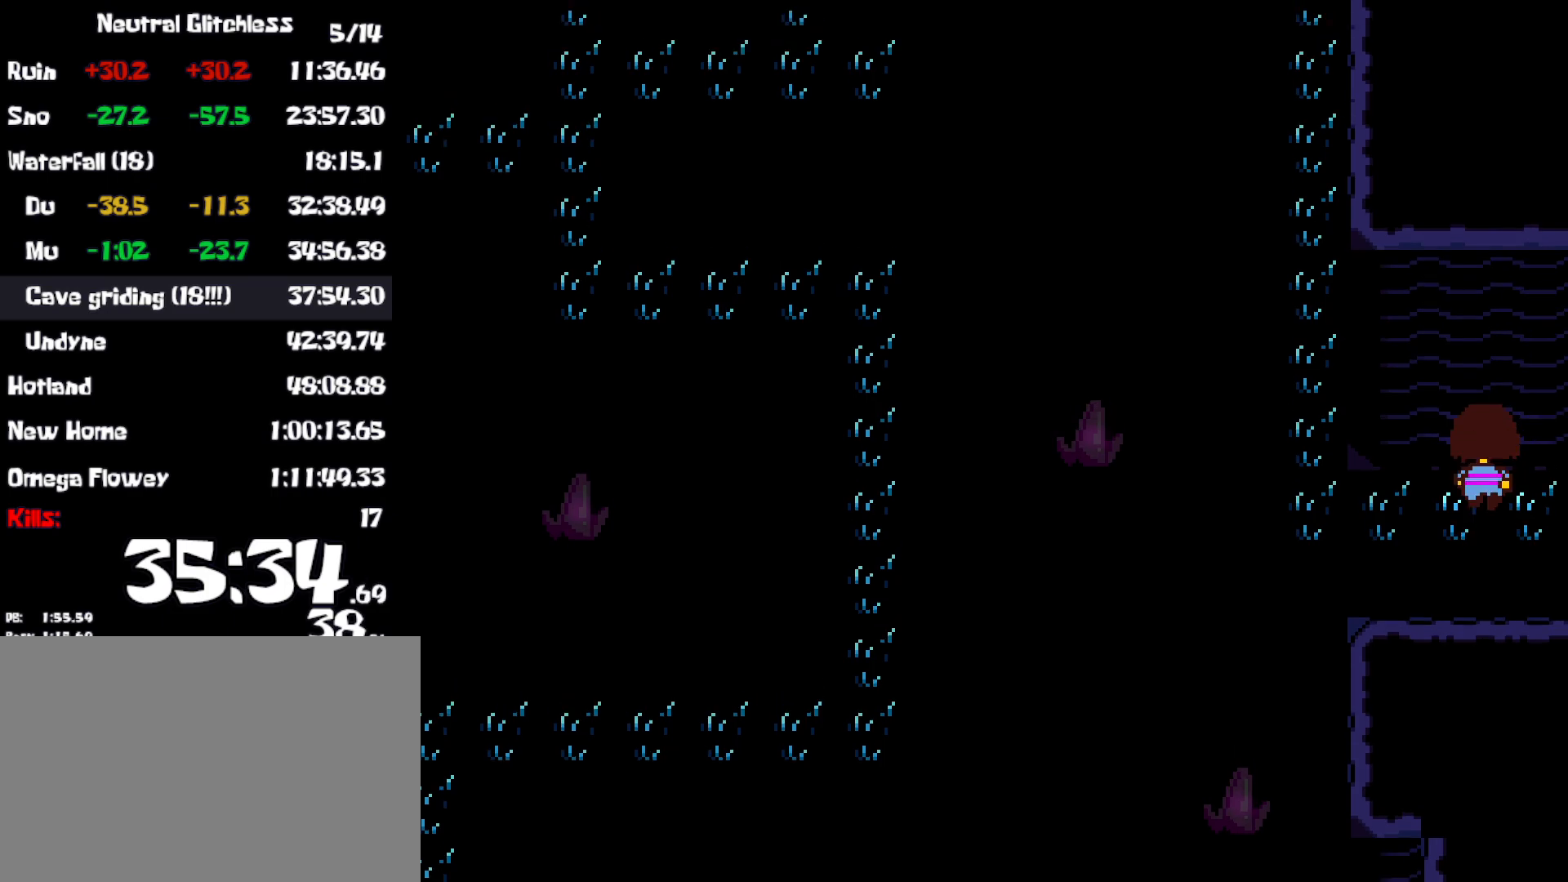
{"keys": ["down", "left", "up"], "events": [[117, "right", "down"], [117, "up", "up"], [150, "down", "up"], [384, "down", "down"], [384, "up", "down"], [434, "right", "up"], [467, "left", "down"]]}
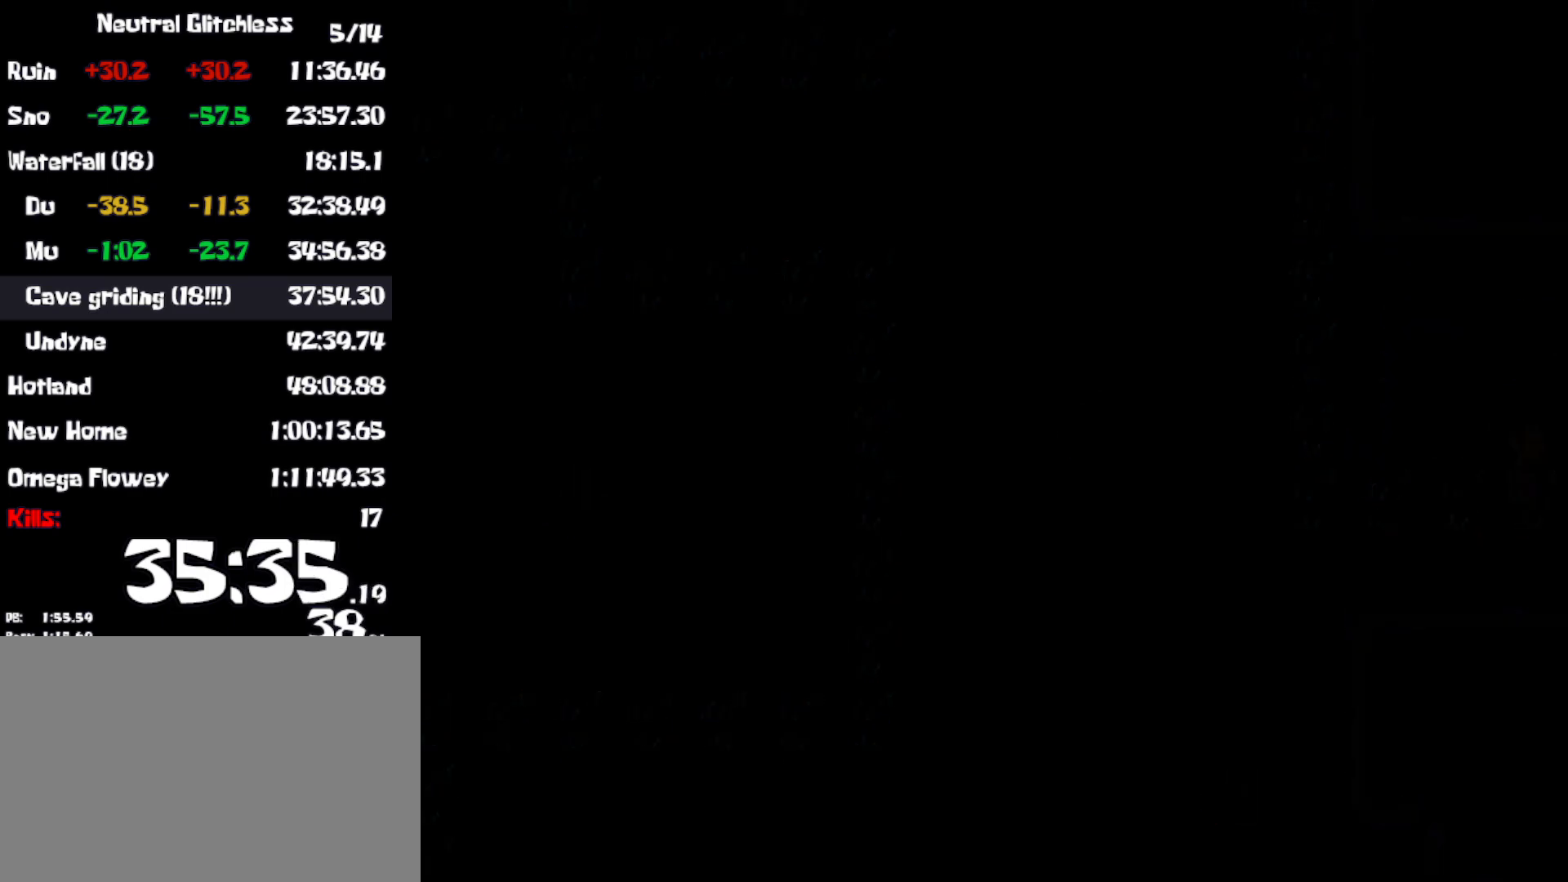
{"keys": ["down", "up"], "events": [[300, "left", "up"]]}
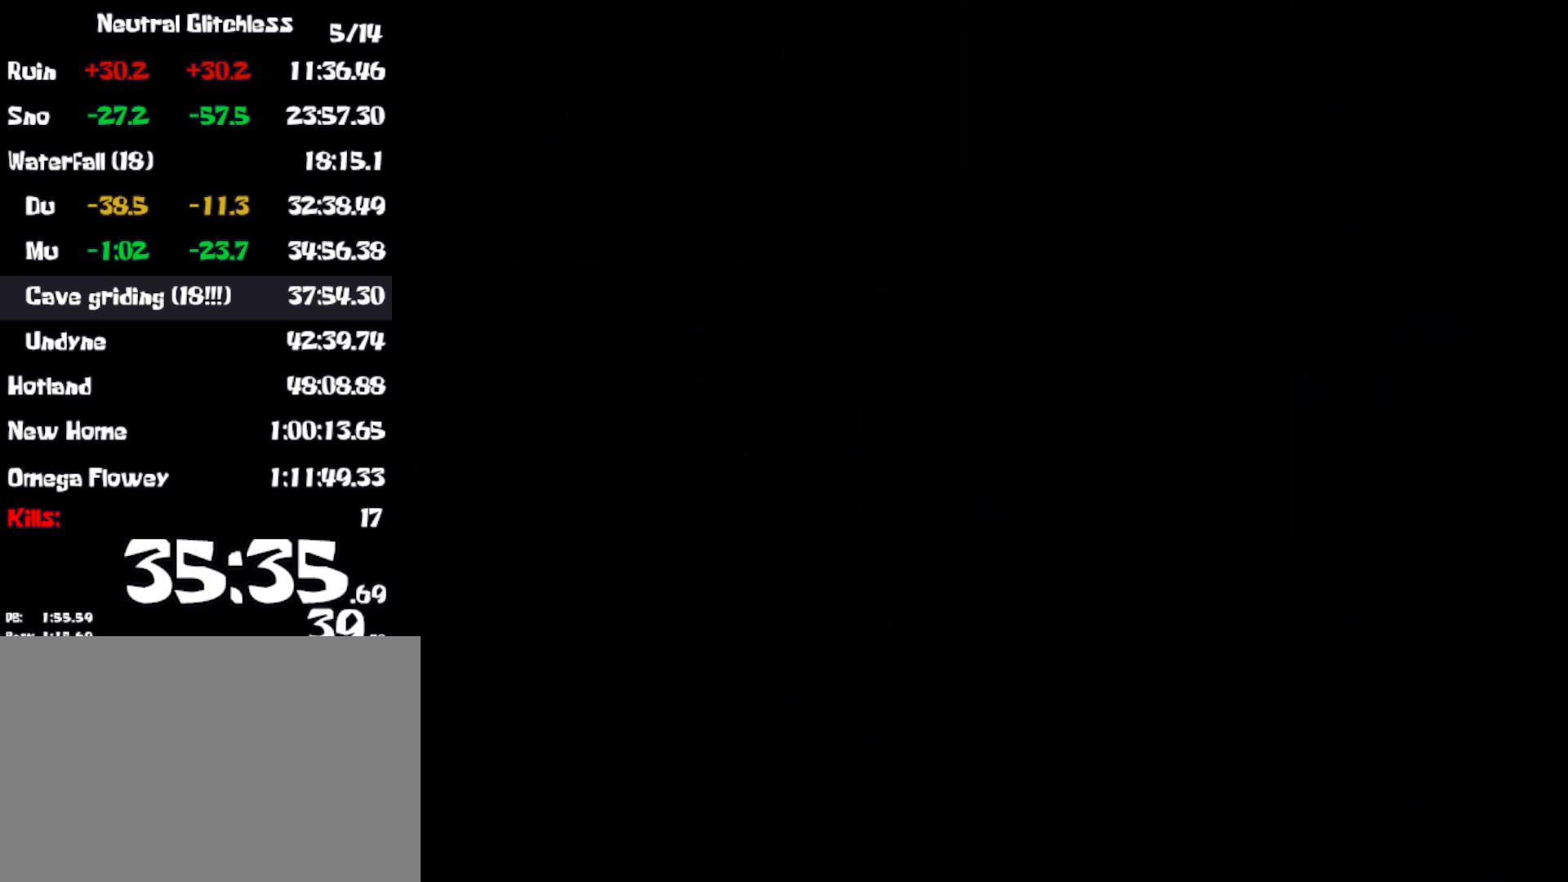
{"keys": ["down", "up"], "events": []}
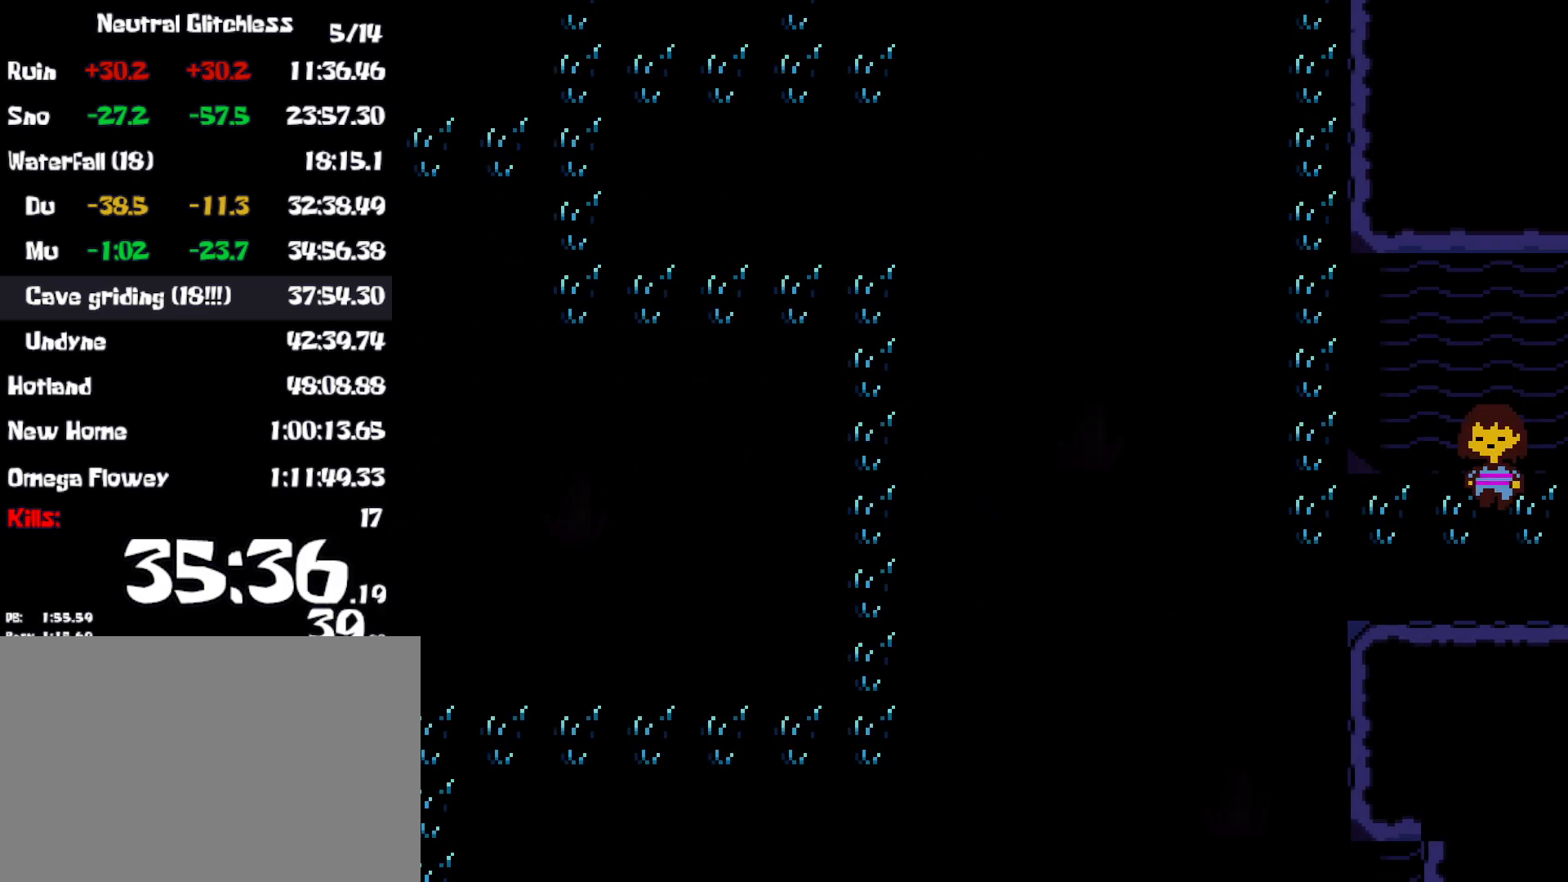
{"keys": ["down", "up"], "events": []}
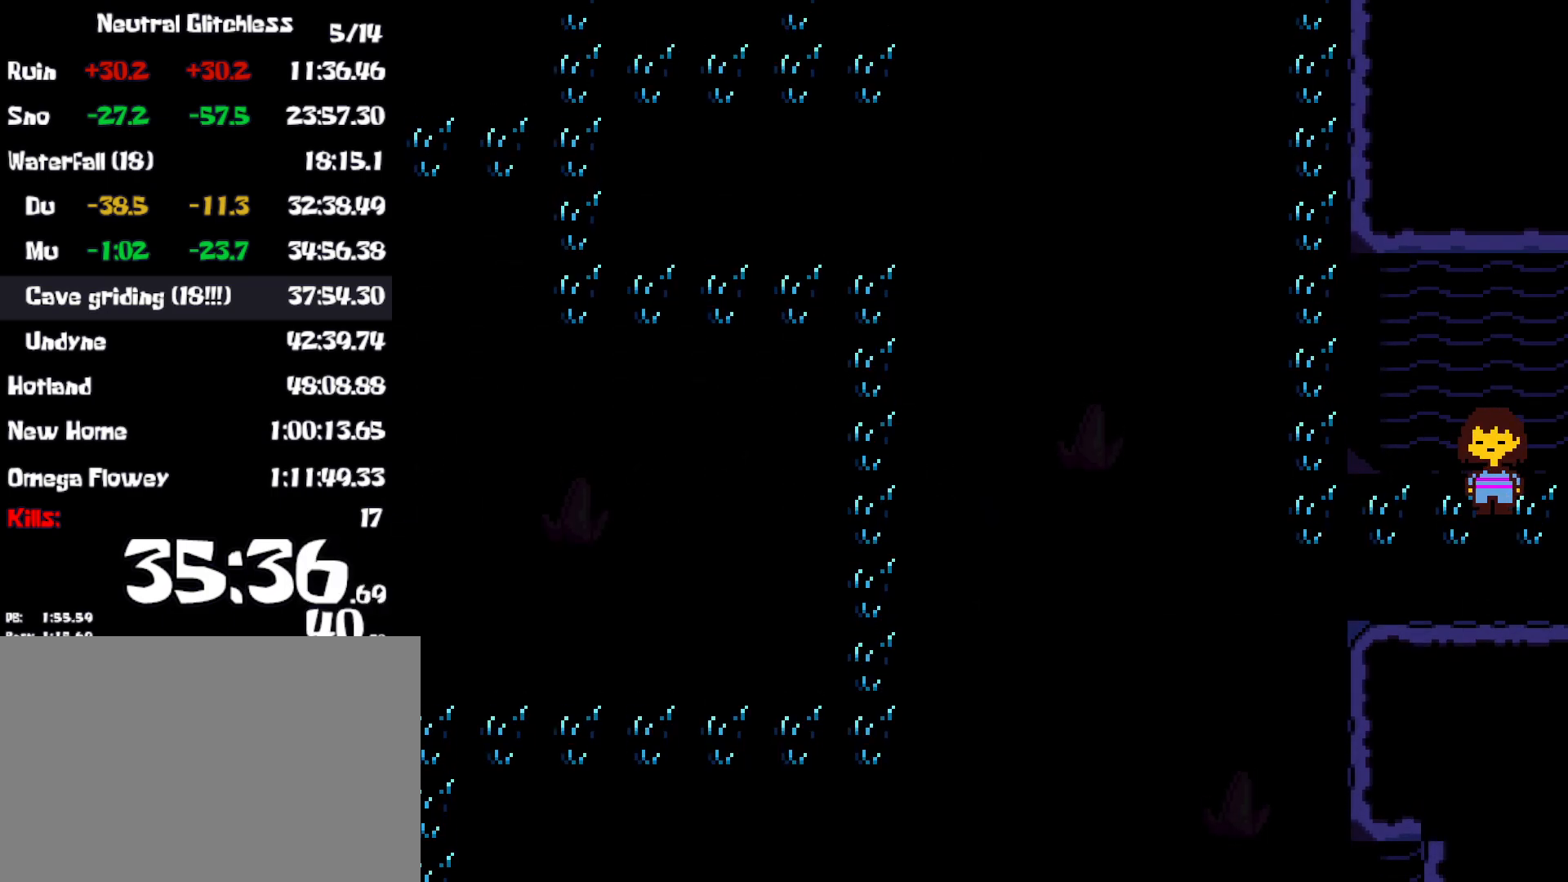
{"keys": ["down", "up"], "events": []}
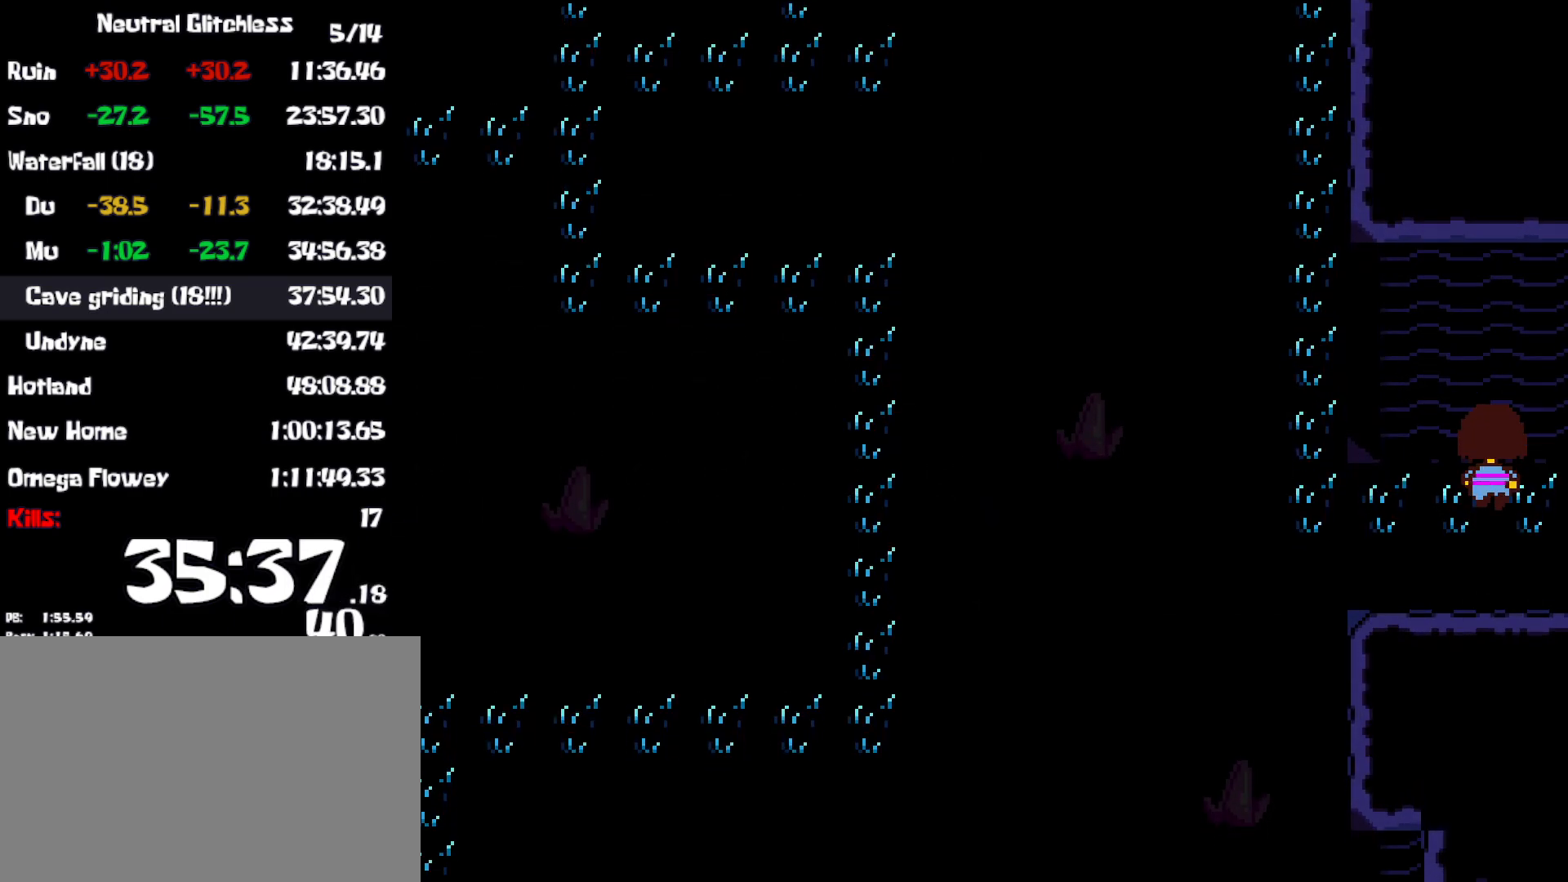
{"keys": ["down", "up"], "events": []}
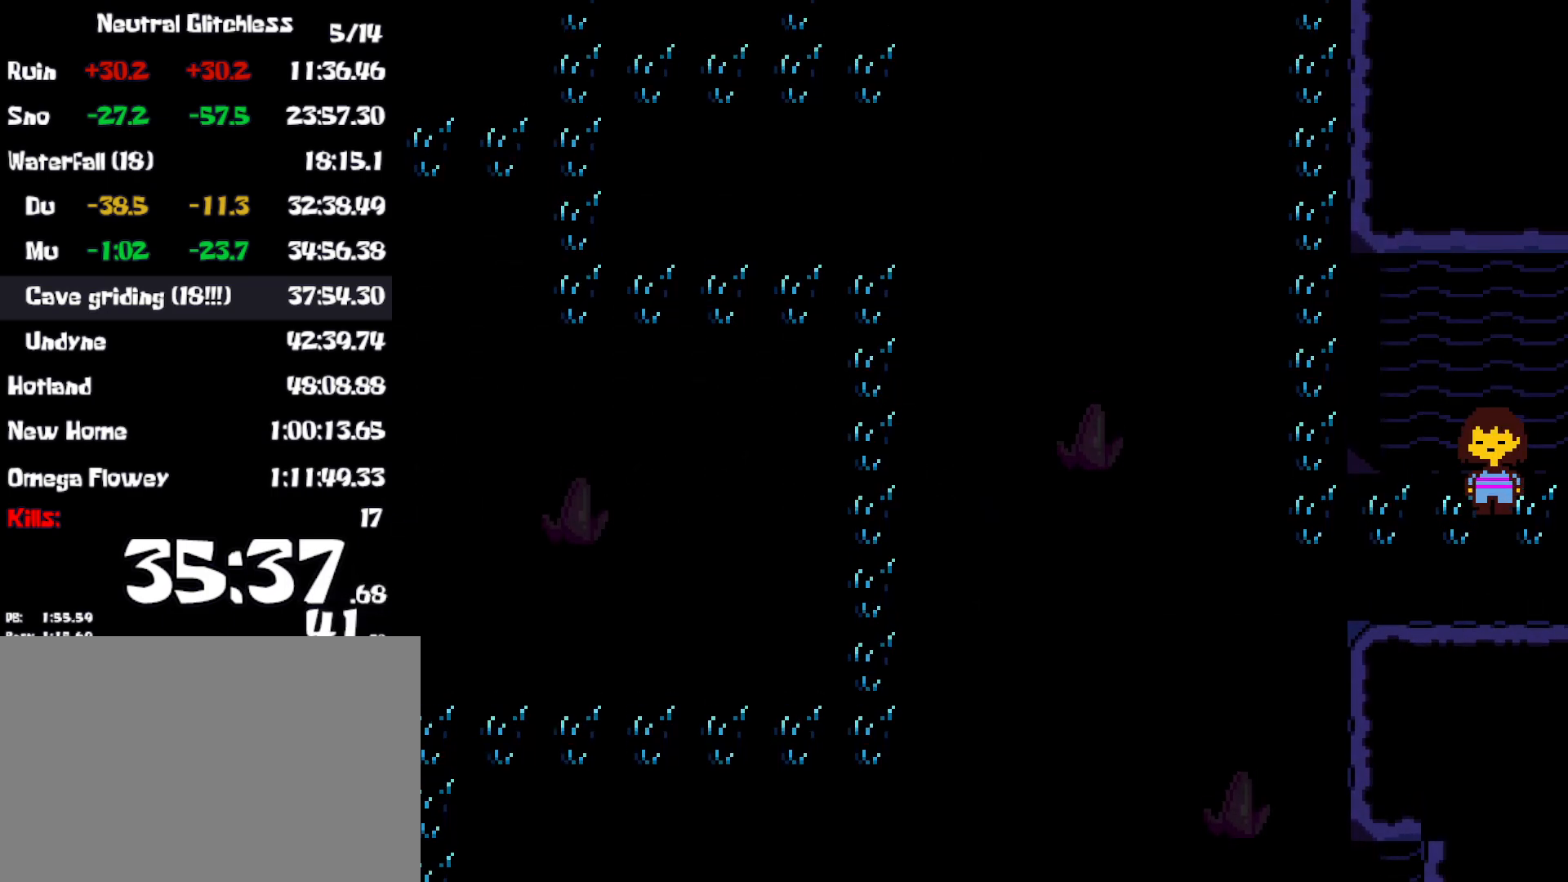
{"keys": ["down", "up"], "events": []}
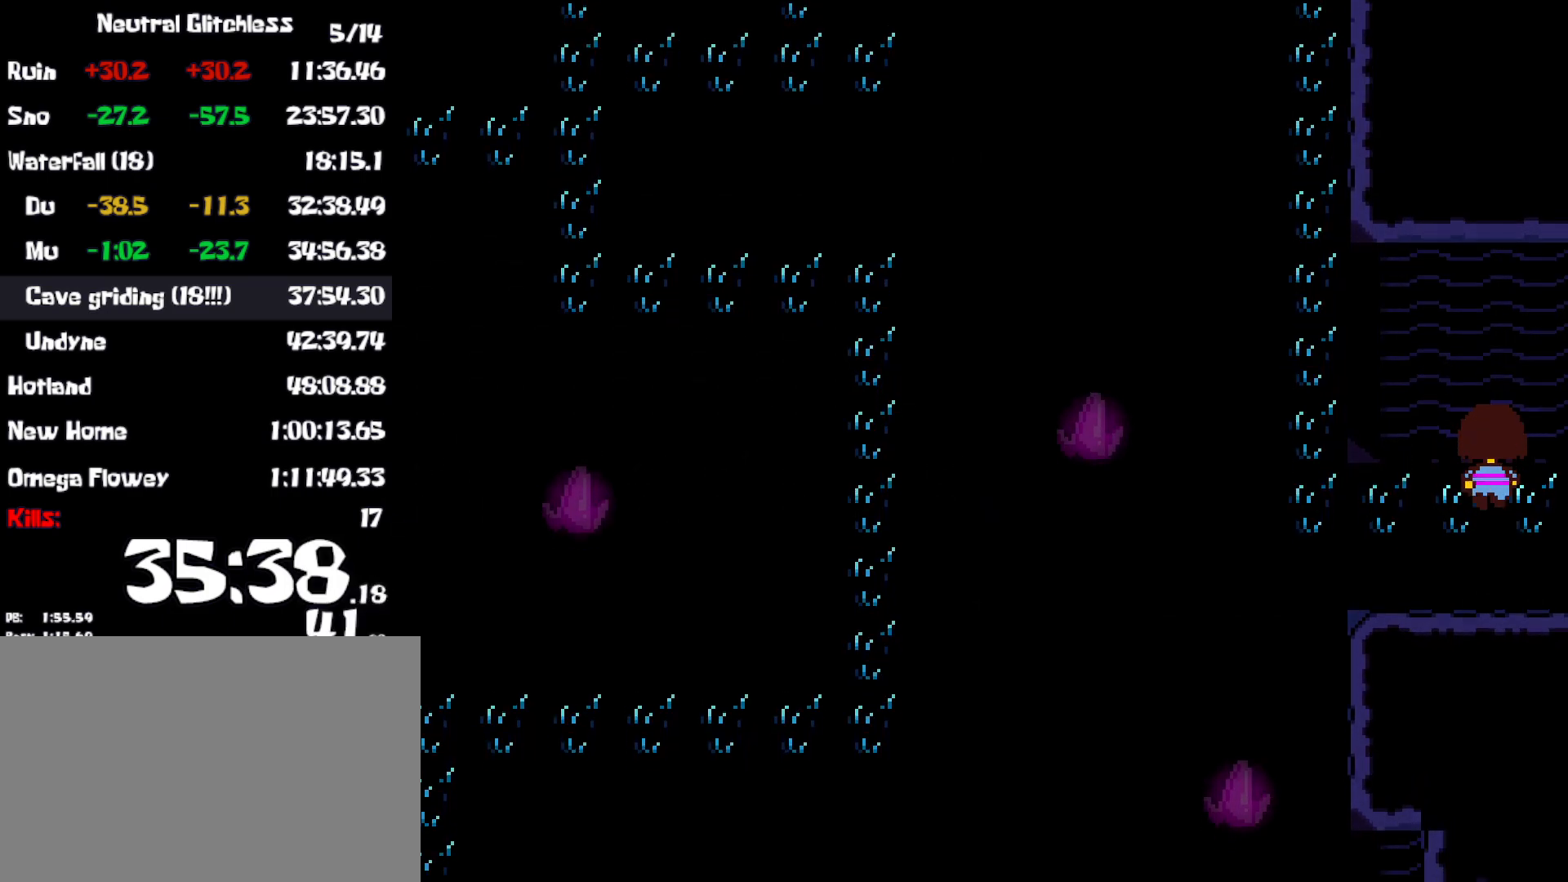
{"keys": ["down", "up"], "events": []}
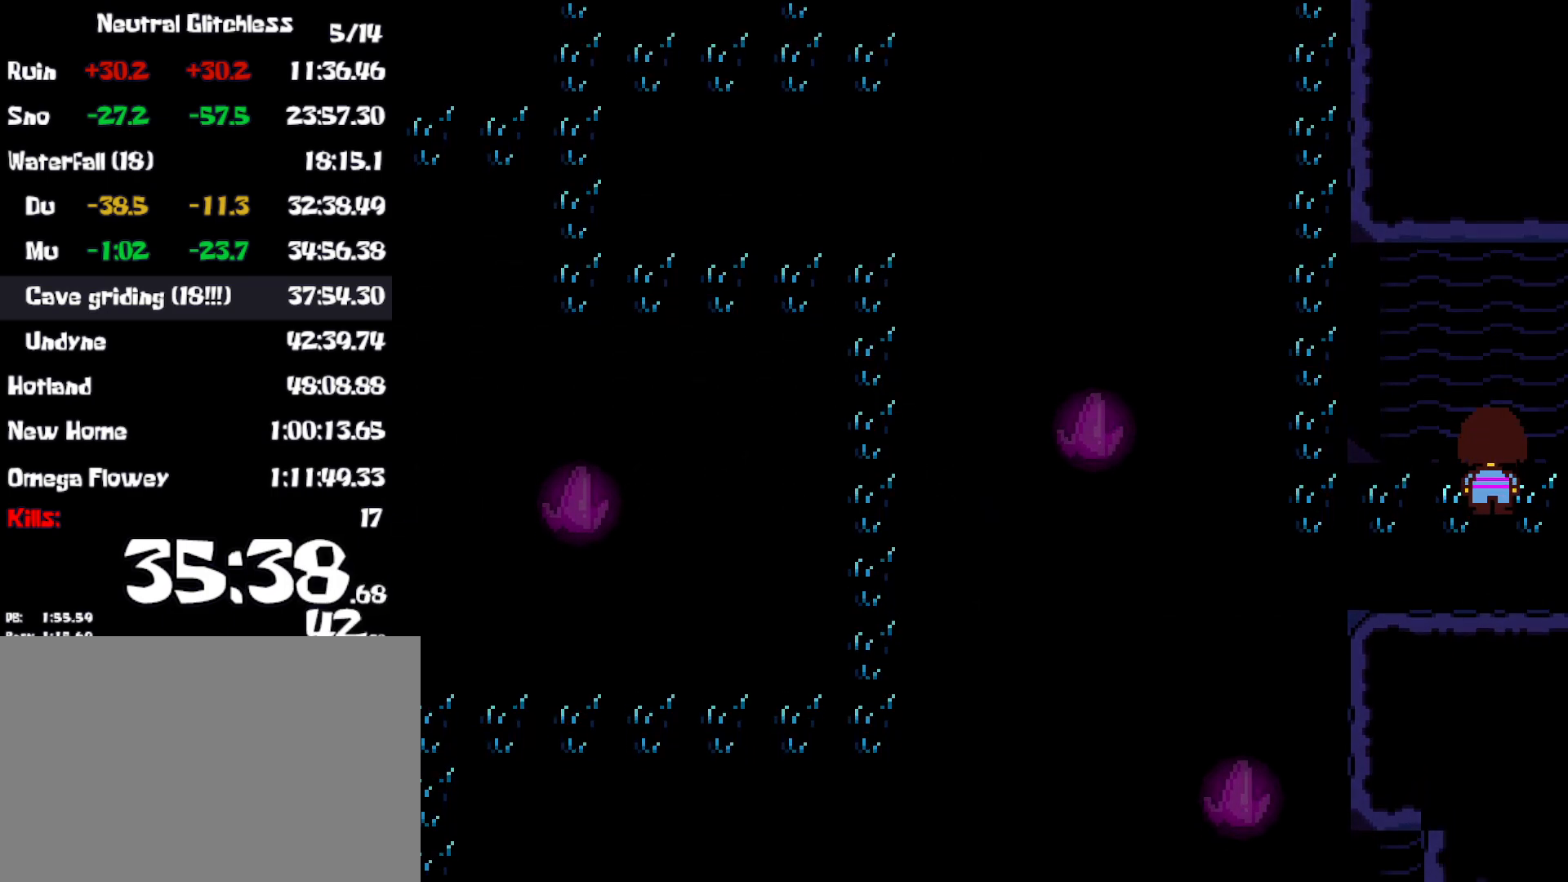
{"keys": ["down", "up"], "events": []}
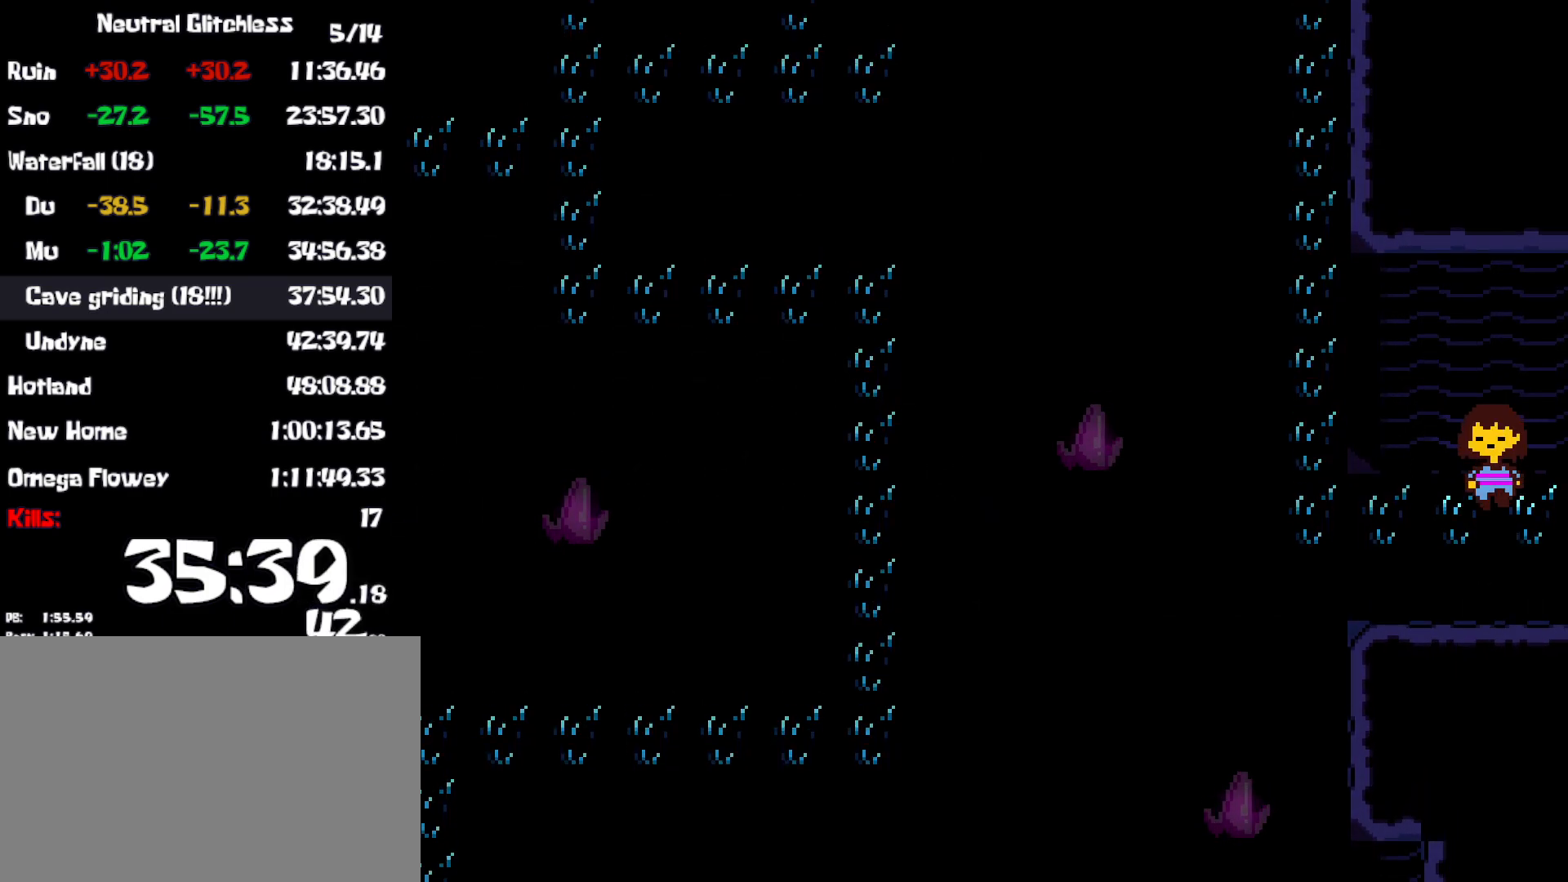
{"keys": ["down", "up"], "events": []}
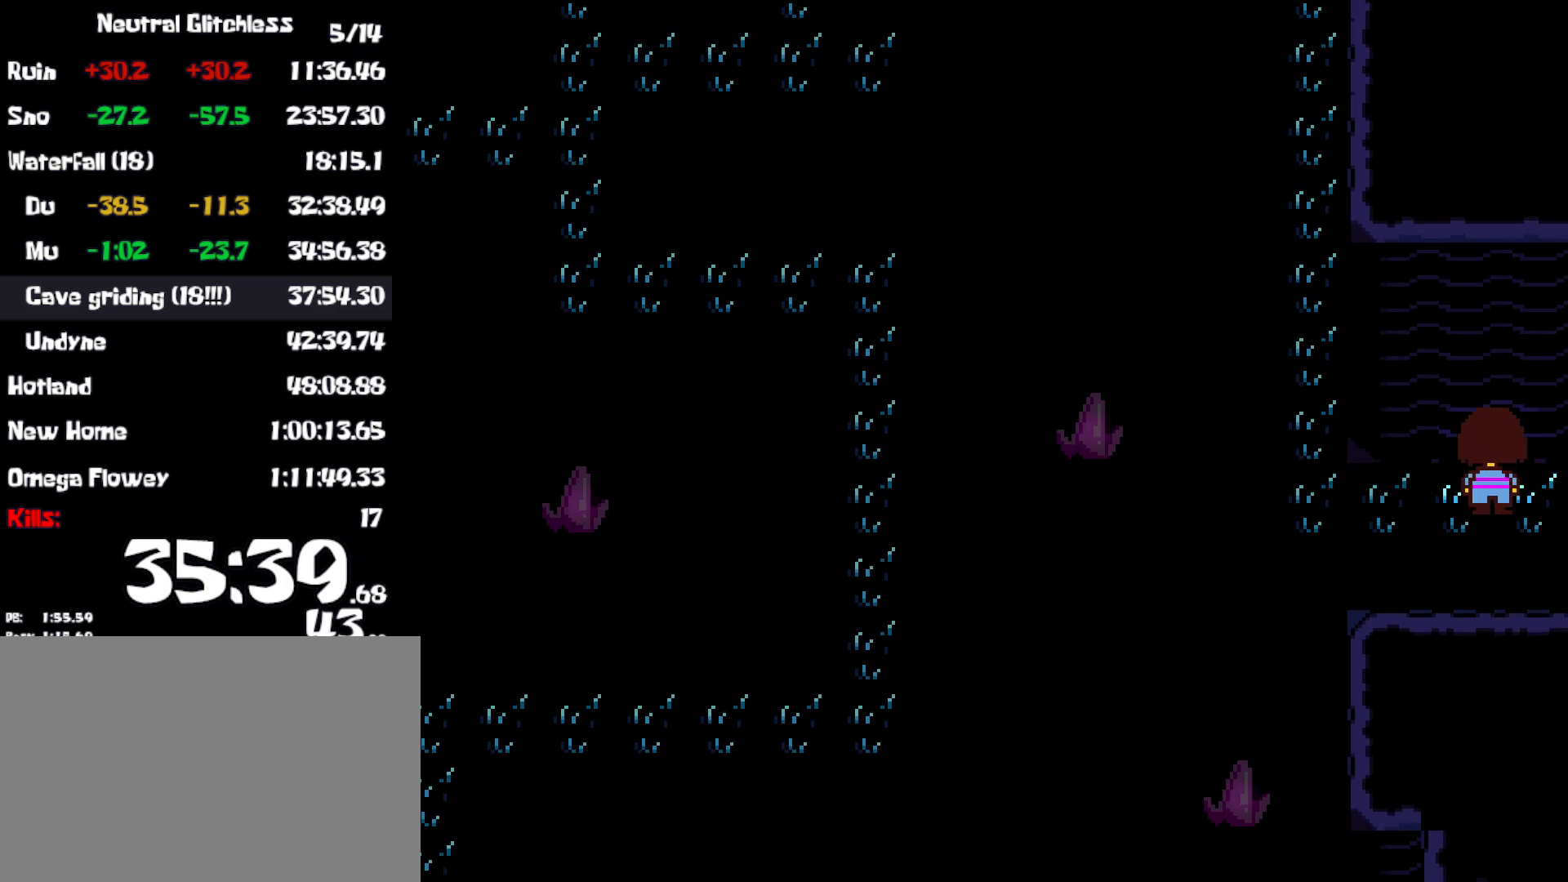
{"keys": ["down", "up"], "events": []}
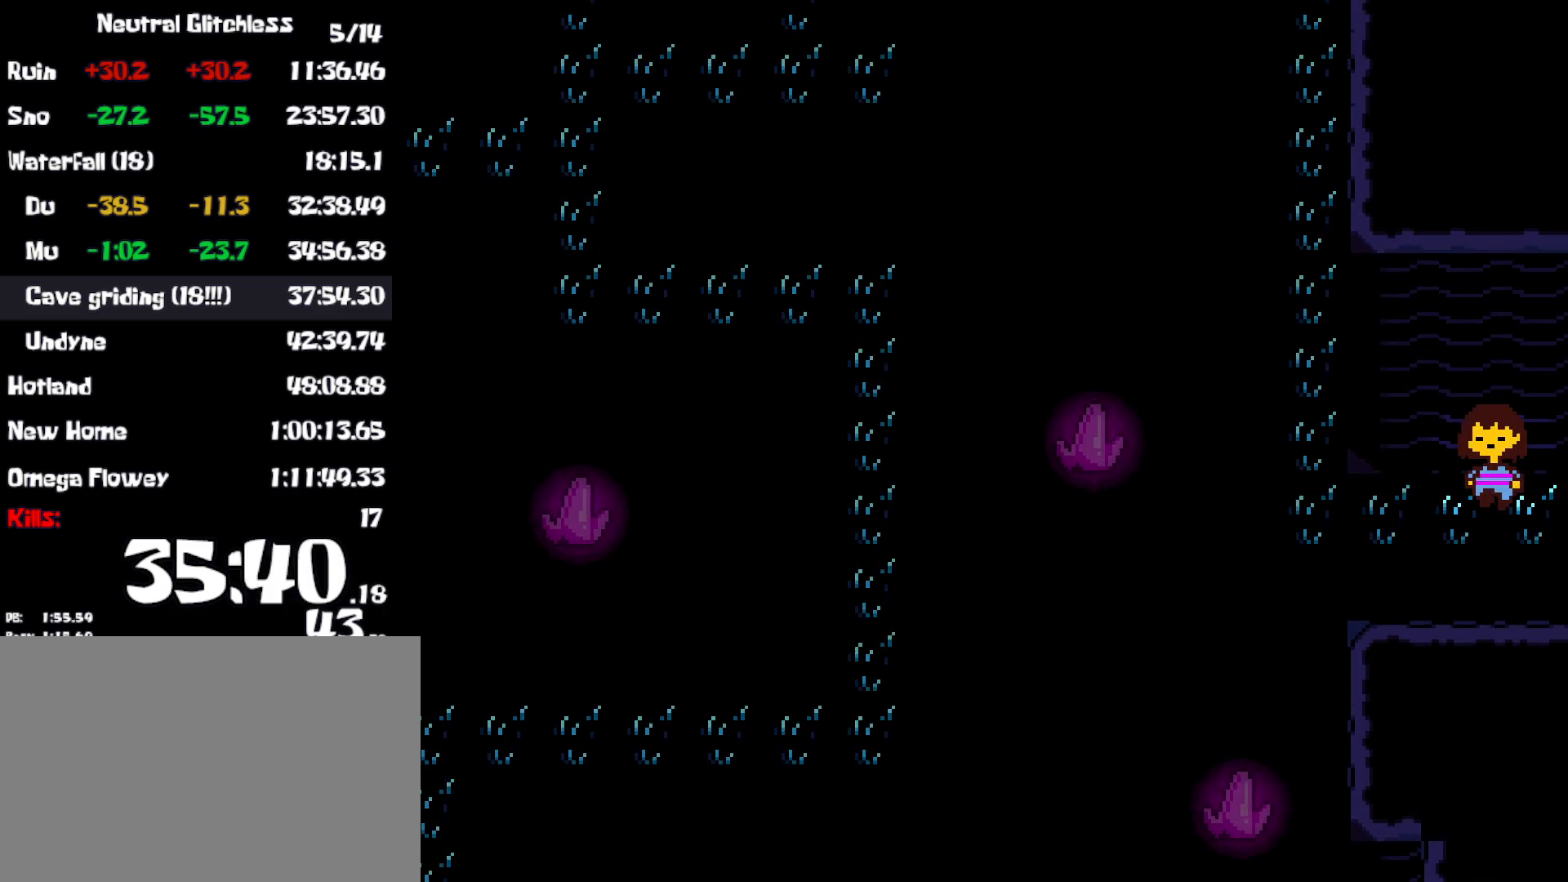
{"keys": ["down", "up"], "events": []}
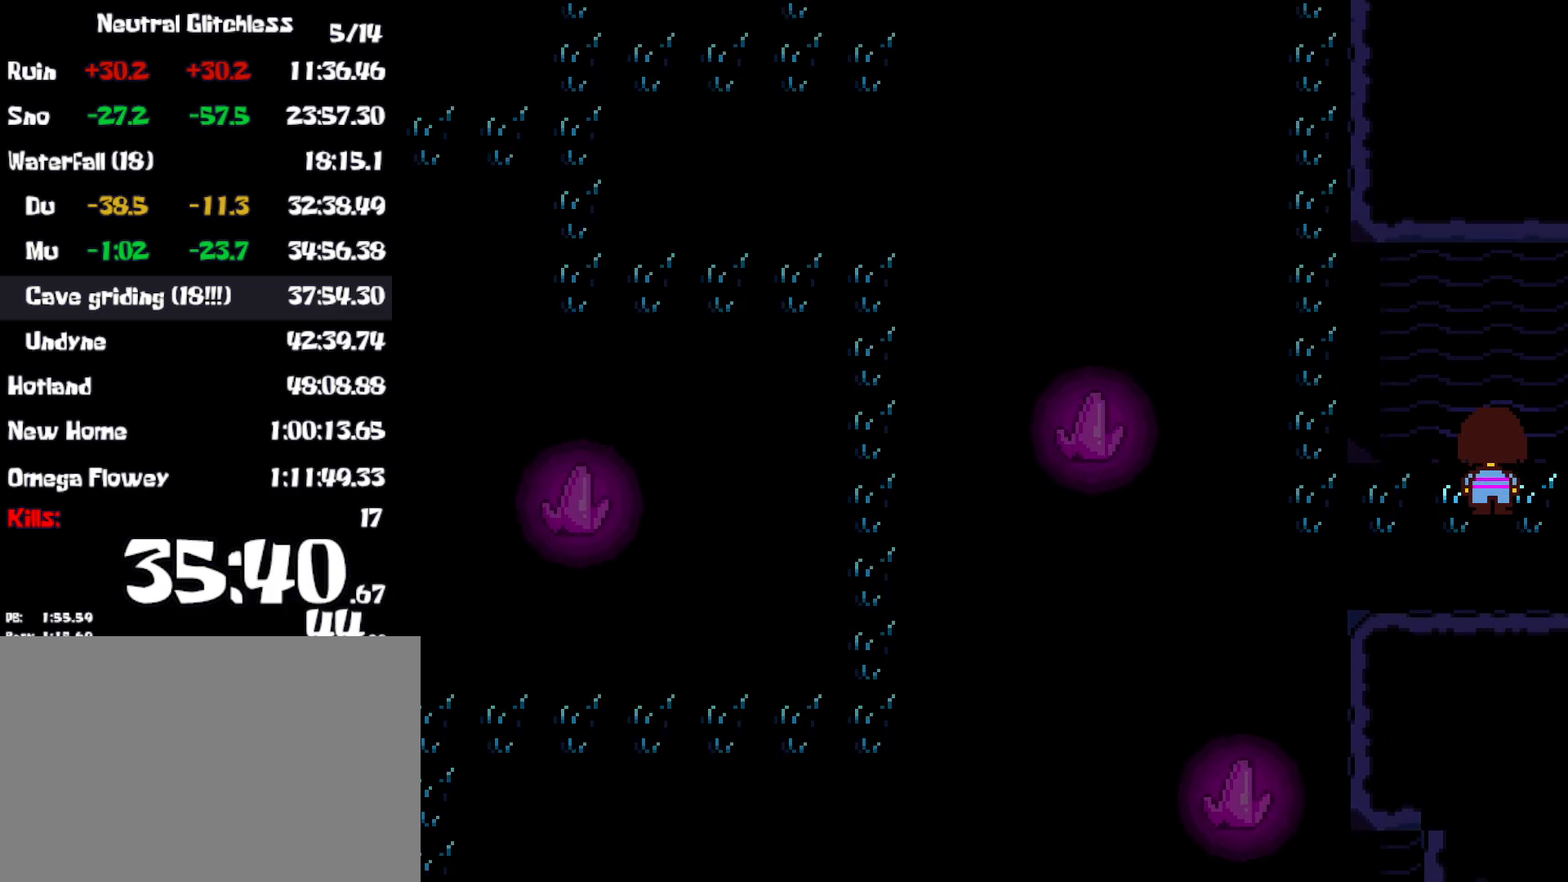
{"keys": ["down", "up"], "events": []}